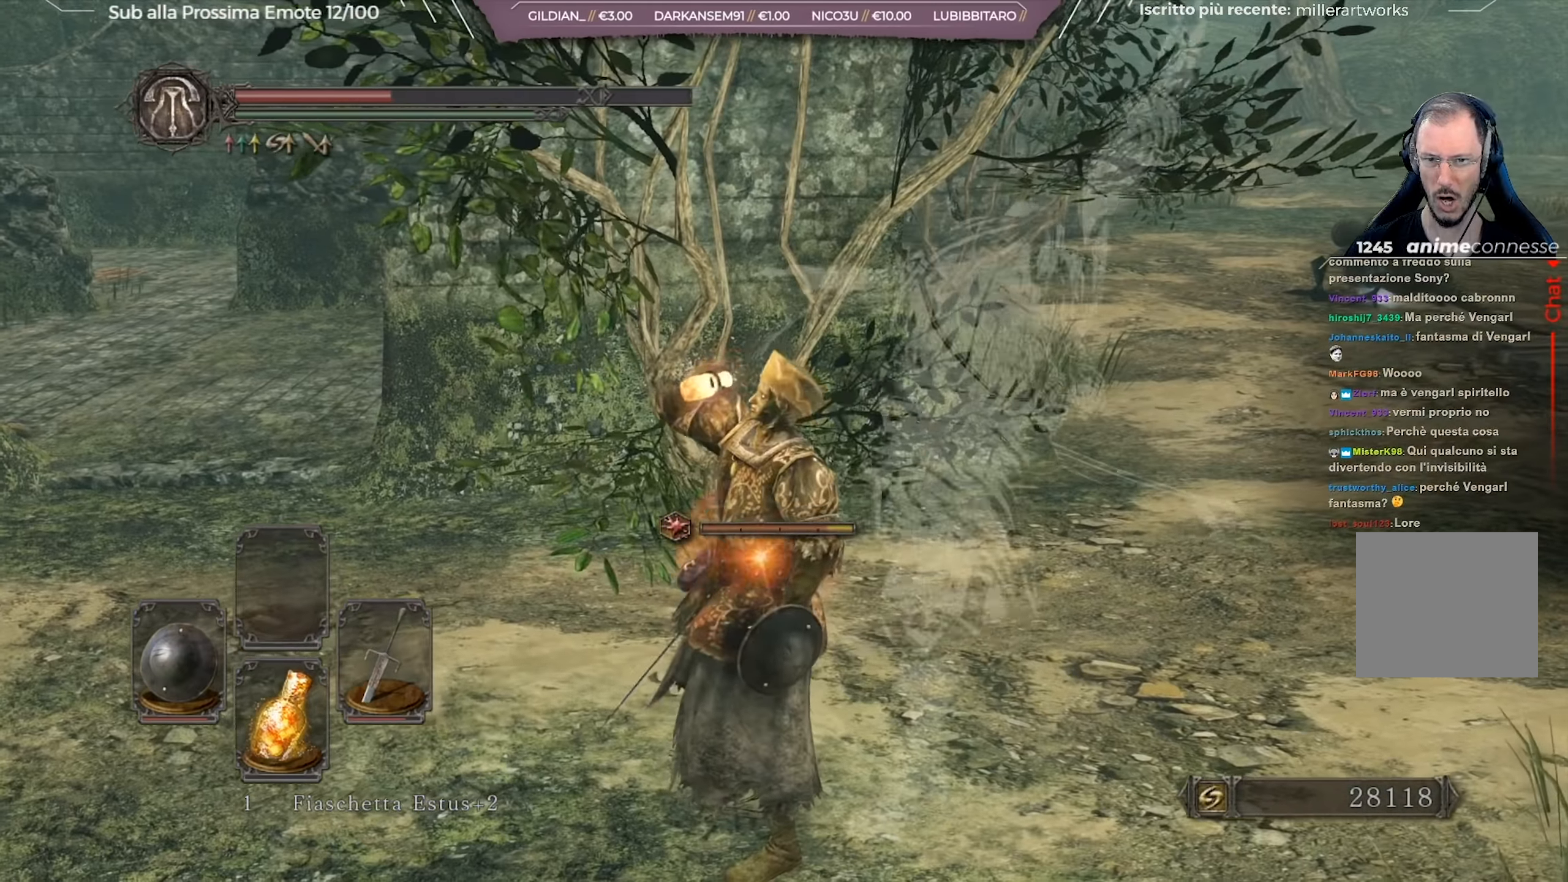
Gameplay with a controller (Xbox layout); each line is a JSON object with the inputs held at the frame after it. "events" lists button and stick changes between this image and that frame as [ms after this image, input, new state], when the widget could be followed in between.
{"buttons": ["B"], "left_stick": "down-left", "right_stick": "center", "events": [[217, "B", "down"], [283, "B", "up"], [367, "B", "down"], [433, "B", "up"], [500, "B", "down"]]}
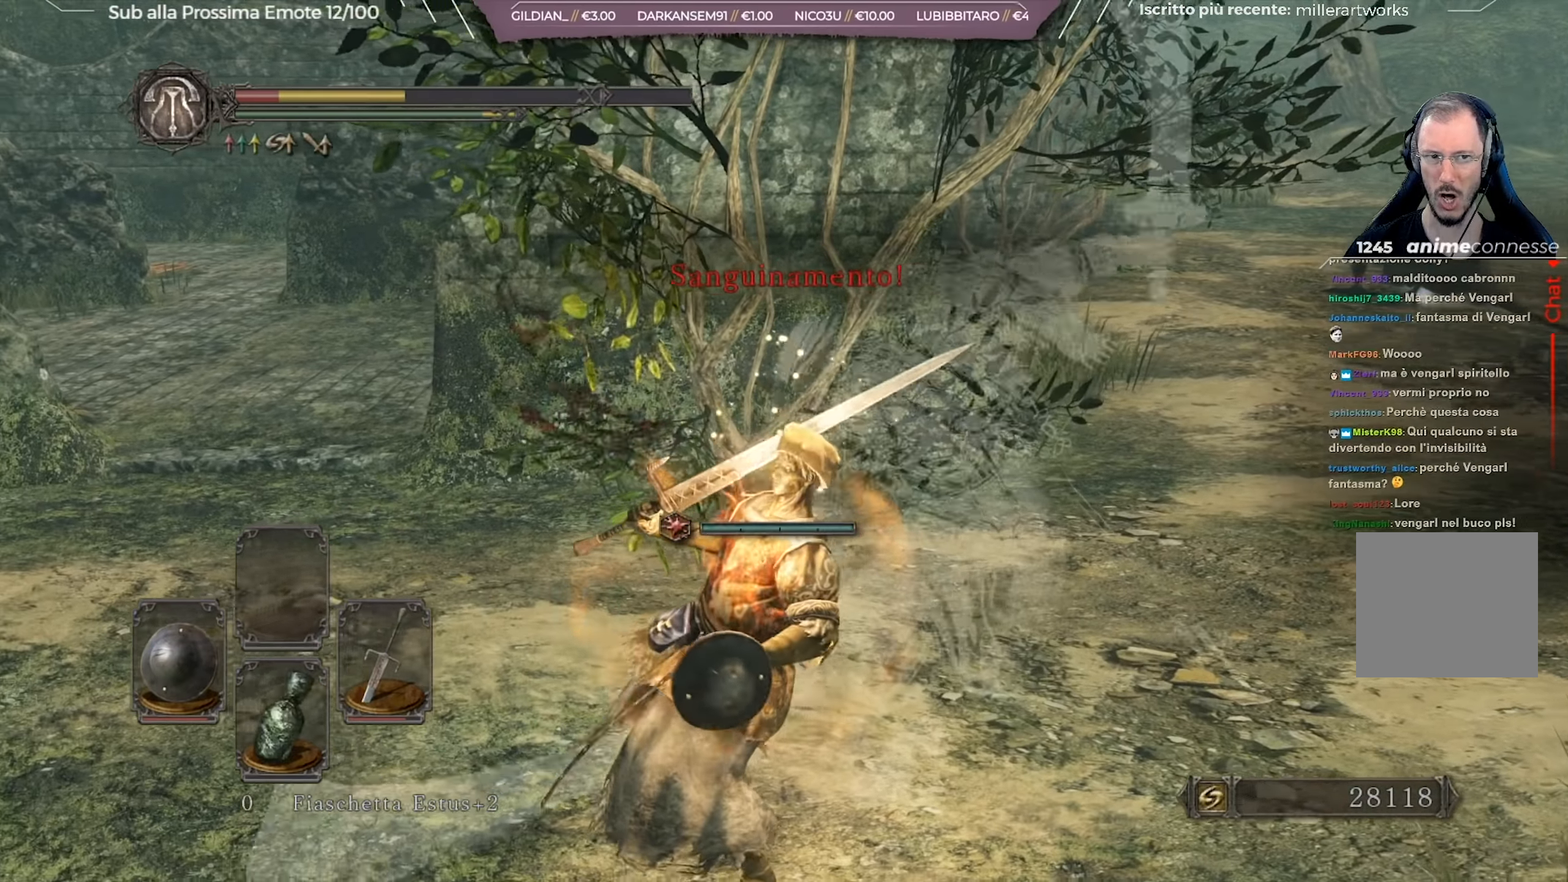
{"buttons": [], "left_stick": "down-left", "right_stick": "center", "events": [[67, "B", "up"], [167, "B", "down"], [217, "B", "up"], [301, "B", "down"], [367, "B", "up"], [434, "B", "down"], [501, "B", "up"]]}
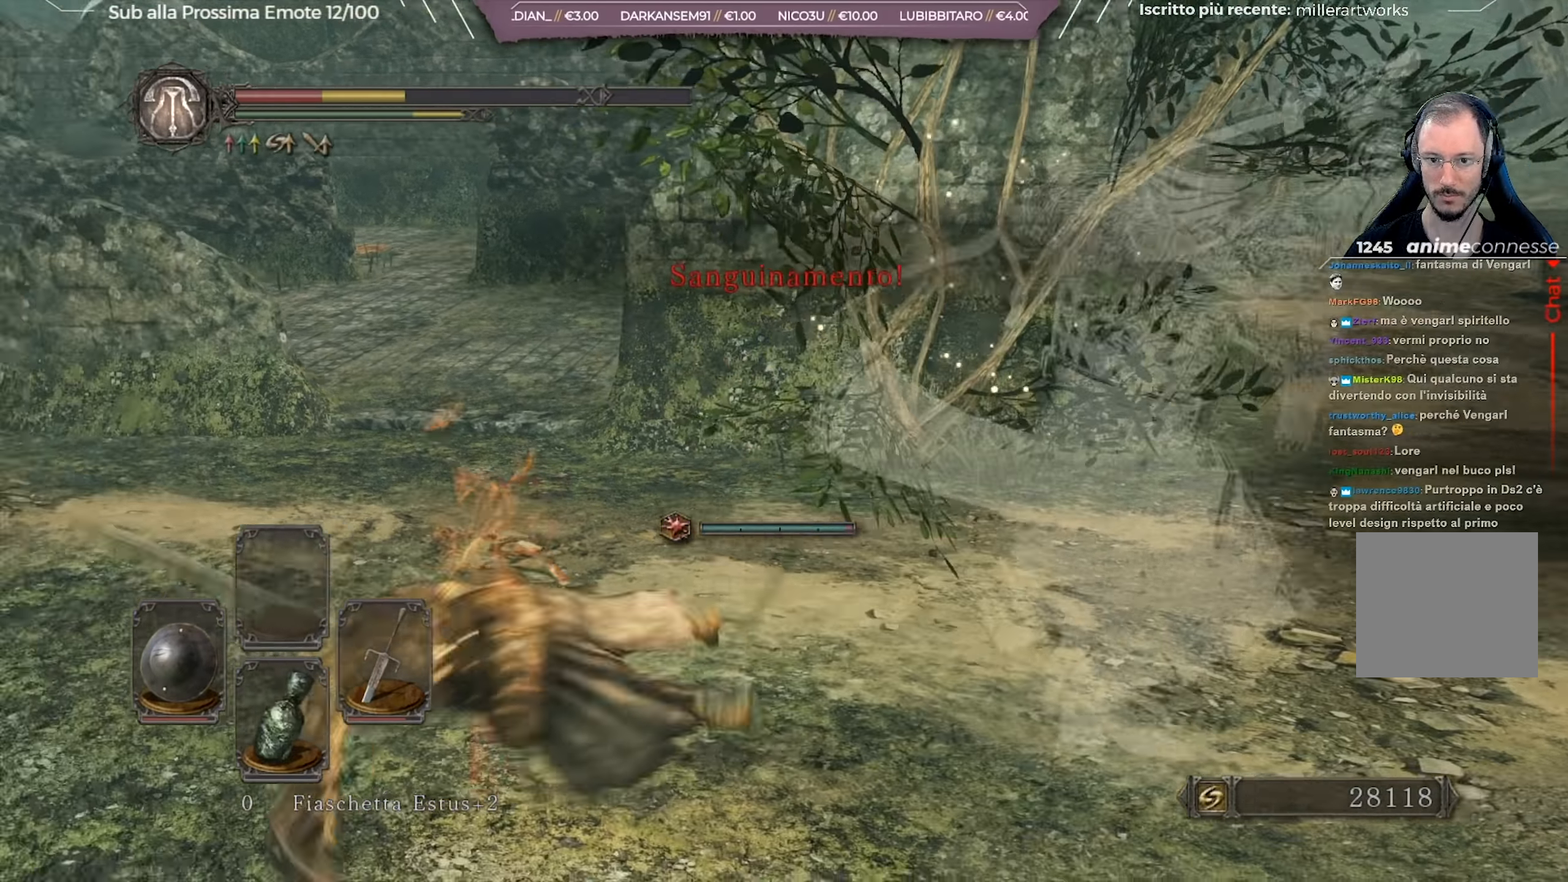
{"buttons": ["B"], "left_stick": "left", "right_stick": "center", "events": [[66, "B", "down"], [133, "B", "up"], [217, "B", "down"], [250, "left_stick", "left"], [283, "B", "up"], [350, "B", "down"], [400, "B", "up"], [500, "B", "down"]]}
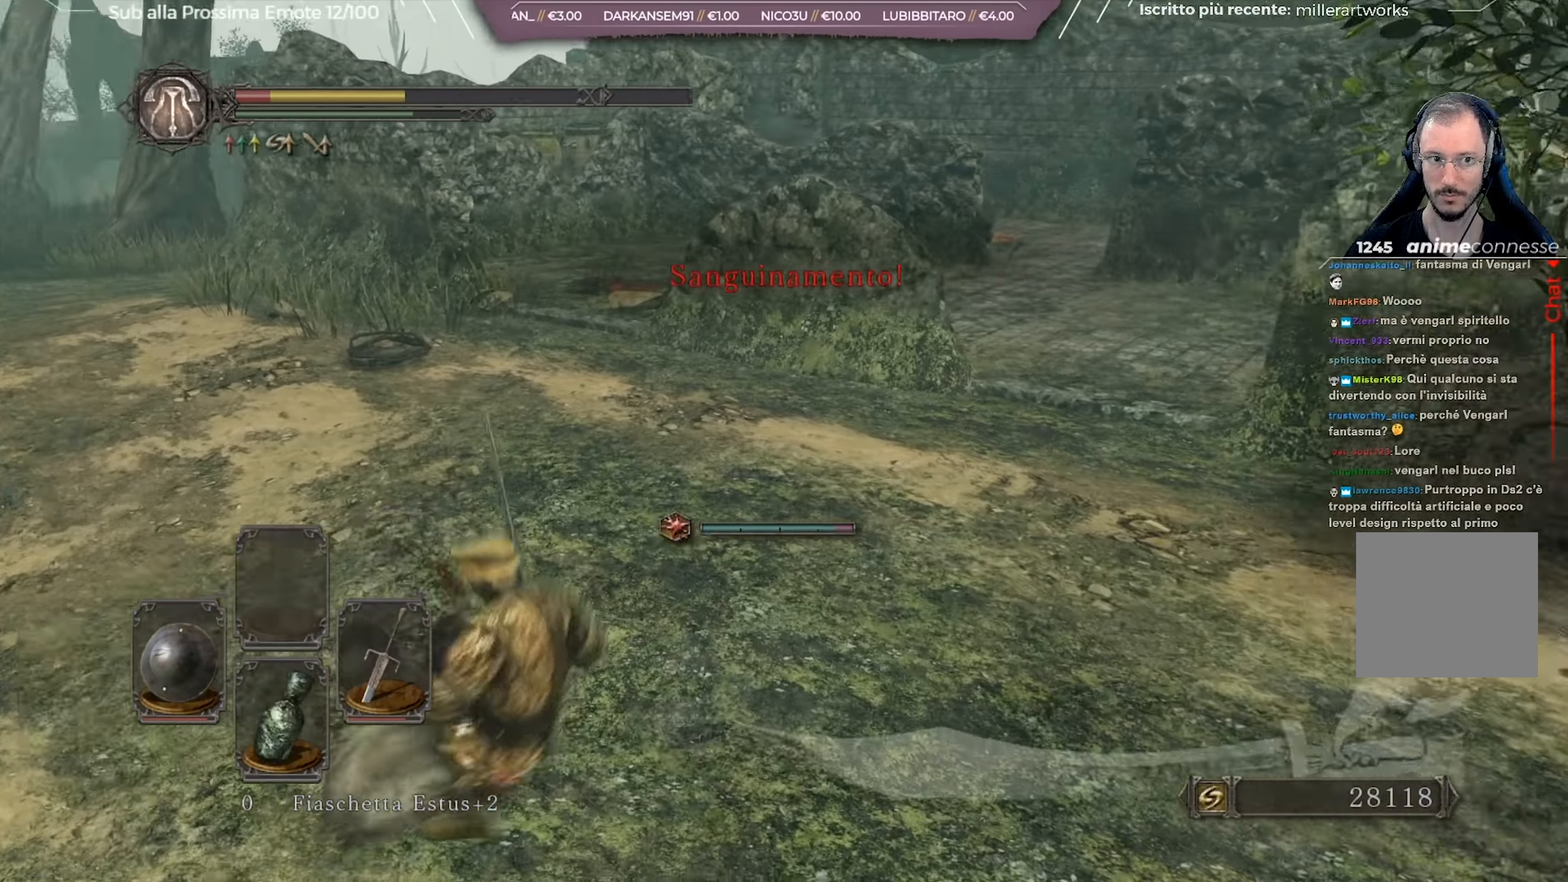
{"buttons": [], "left_stick": "up-left", "right_stick": "center", "events": [[67, "B", "up"], [134, "B", "down"], [217, "B", "up"], [217, "left_stick", "up-left"]]}
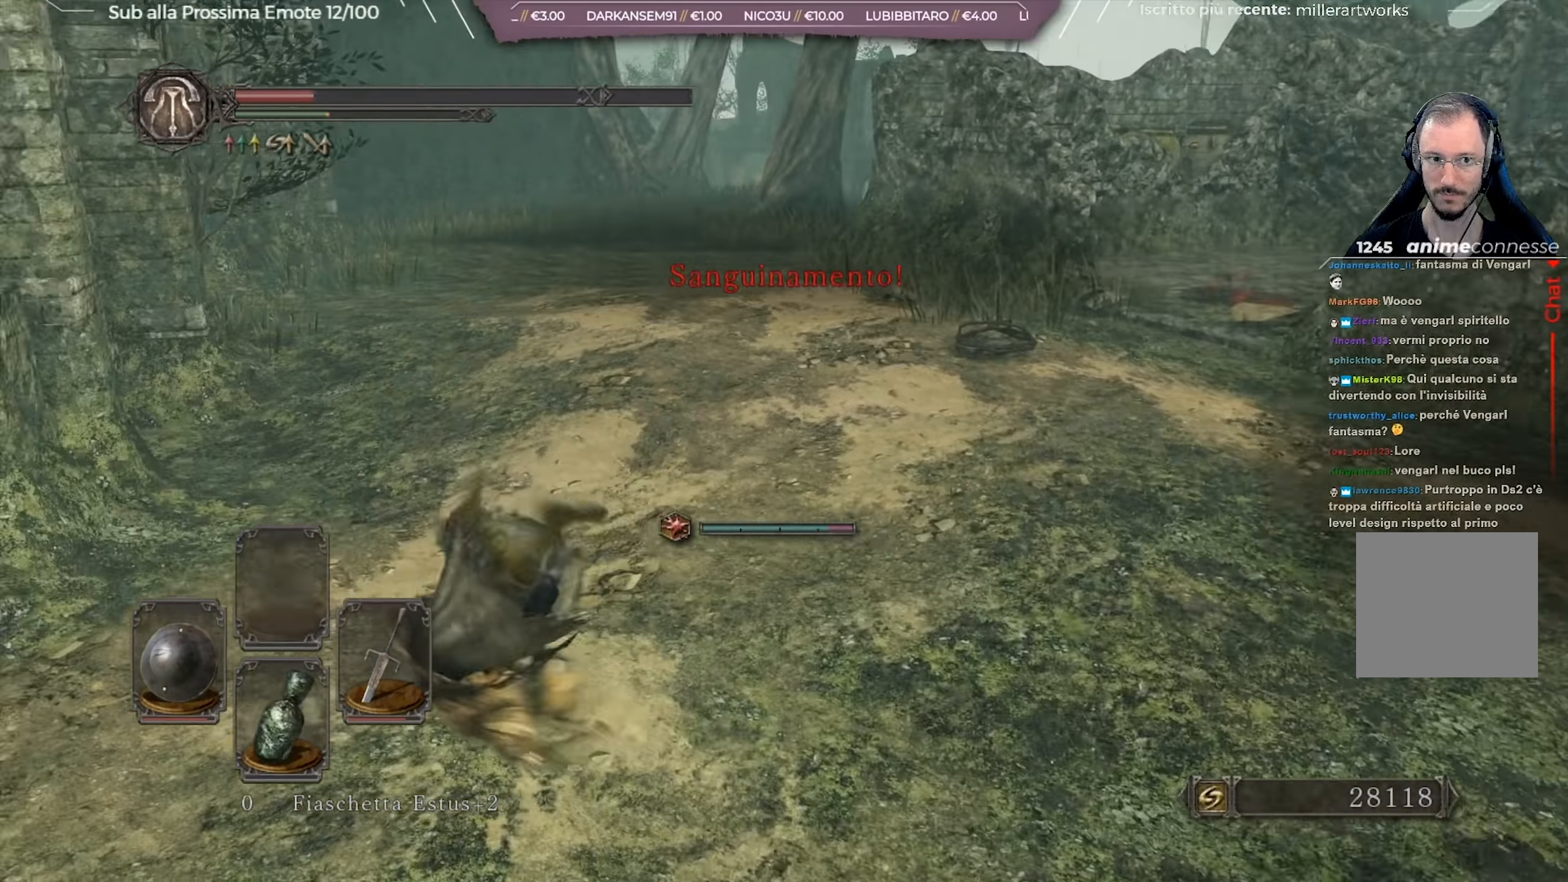
{"buttons": ["B"], "left_stick": "up-right", "right_stick": "center", "events": [[66, "right_stick", "left"], [117, "left_stick", "up"], [200, "right_stick", "center"], [433, "B", "down"], [484, "left_stick", "up-right"]]}
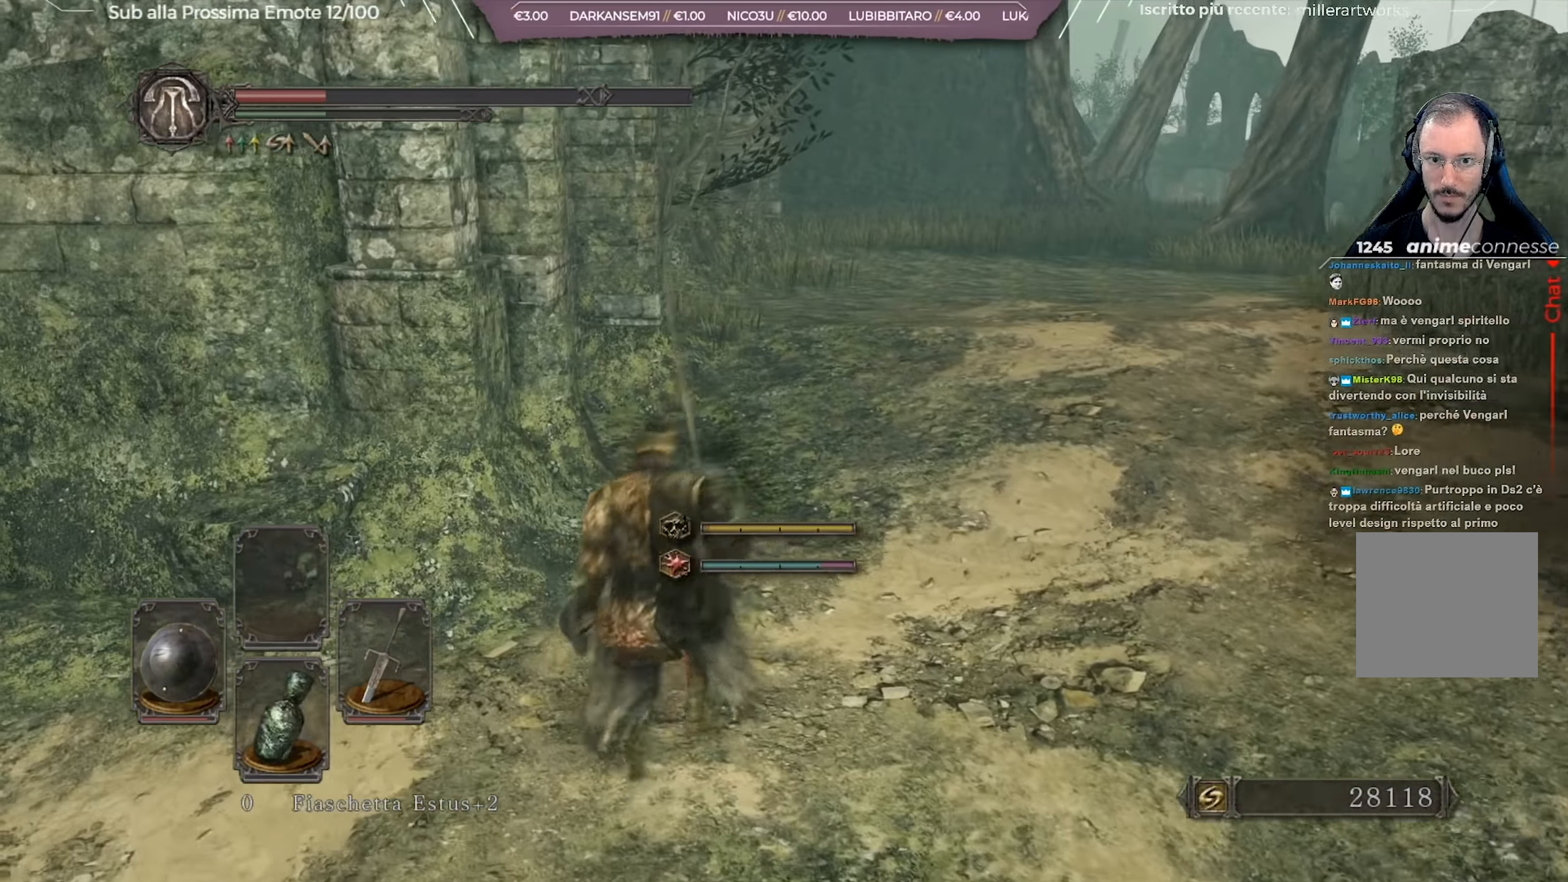
{"buttons": ["B"], "left_stick": "up-right", "right_stick": "left", "events": [[167, "right_stick", "left"], [368, "right_stick", "center"], [501, "right_stick", "left"]]}
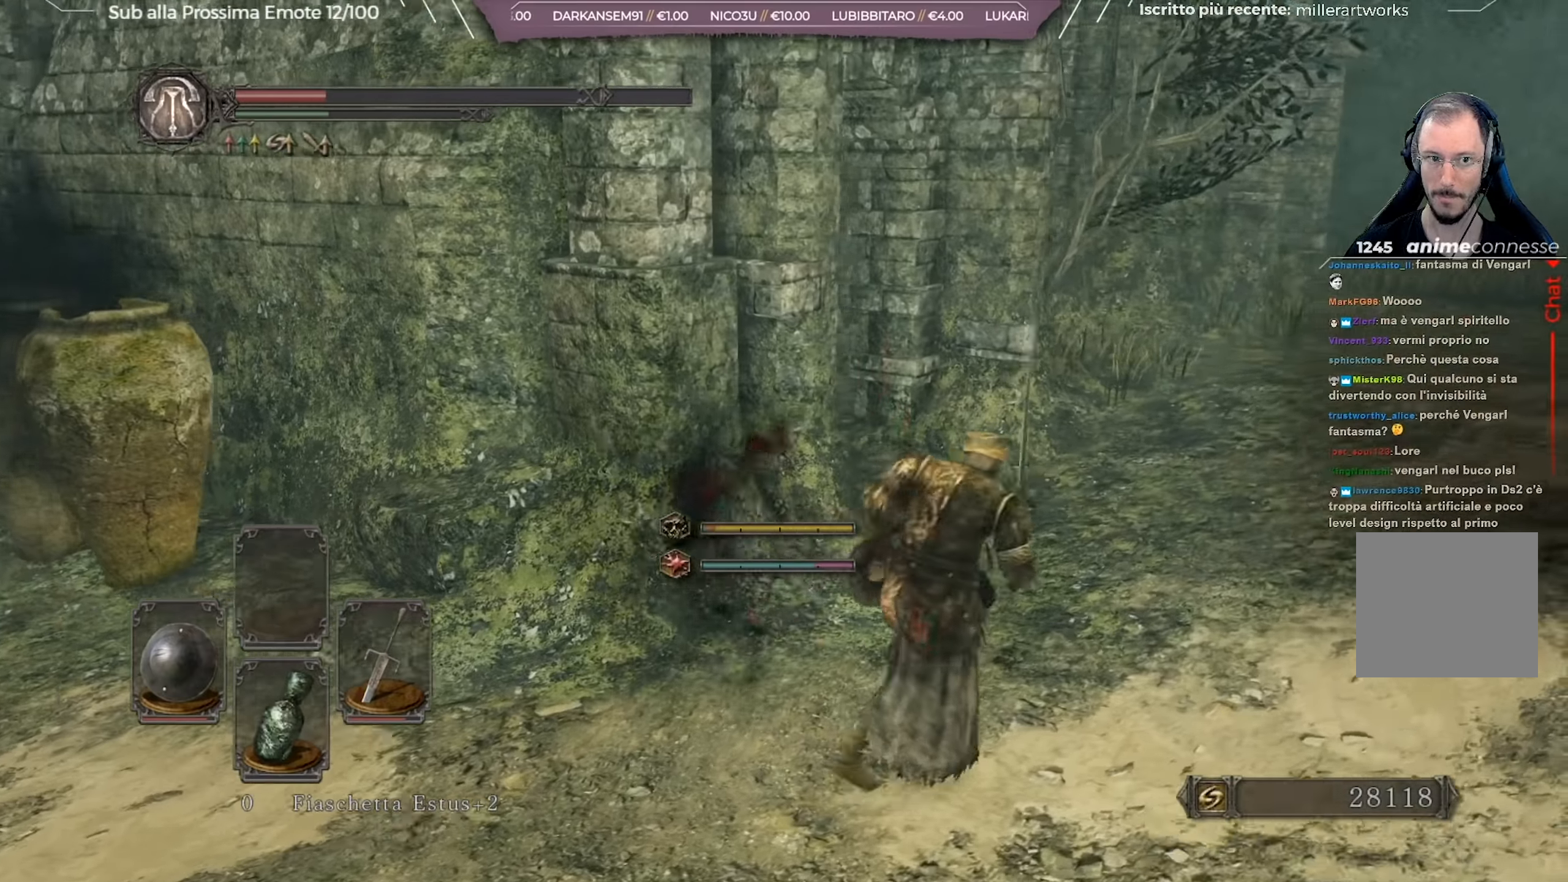
{"buttons": ["B"], "left_stick": "up-right", "right_stick": "left", "events": [[250, "right_stick", "center"], [400, "right_stick", "left"]]}
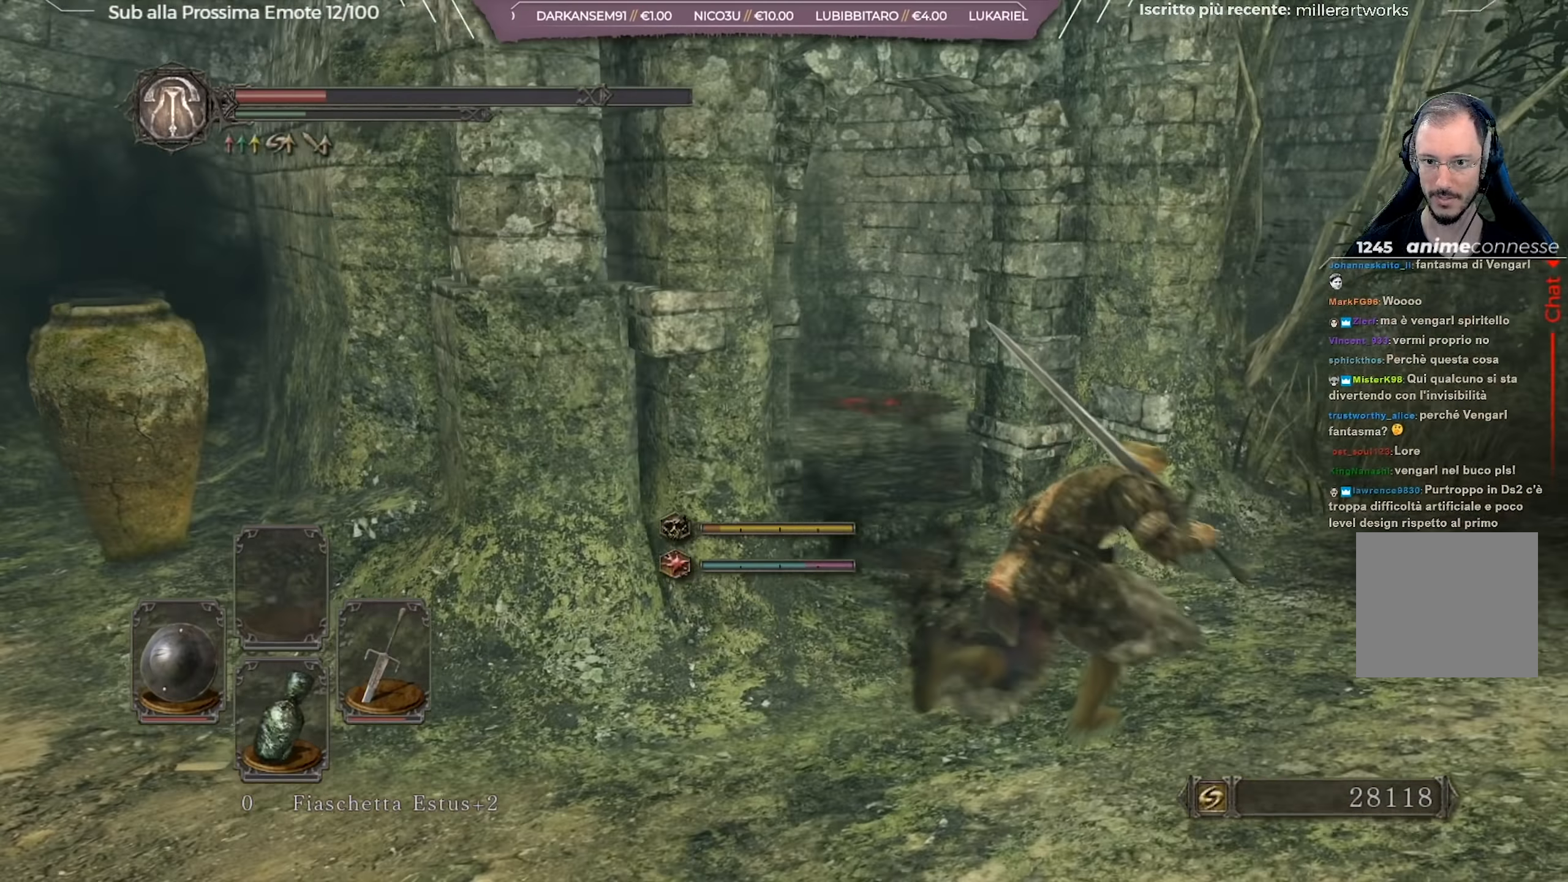
{"buttons": ["B"], "left_stick": "up", "right_stick": "center", "events": [[133, "left_stick", "up"], [133, "right_stick", "center"], [283, "right_stick", "left"], [484, "right_stick", "center"]]}
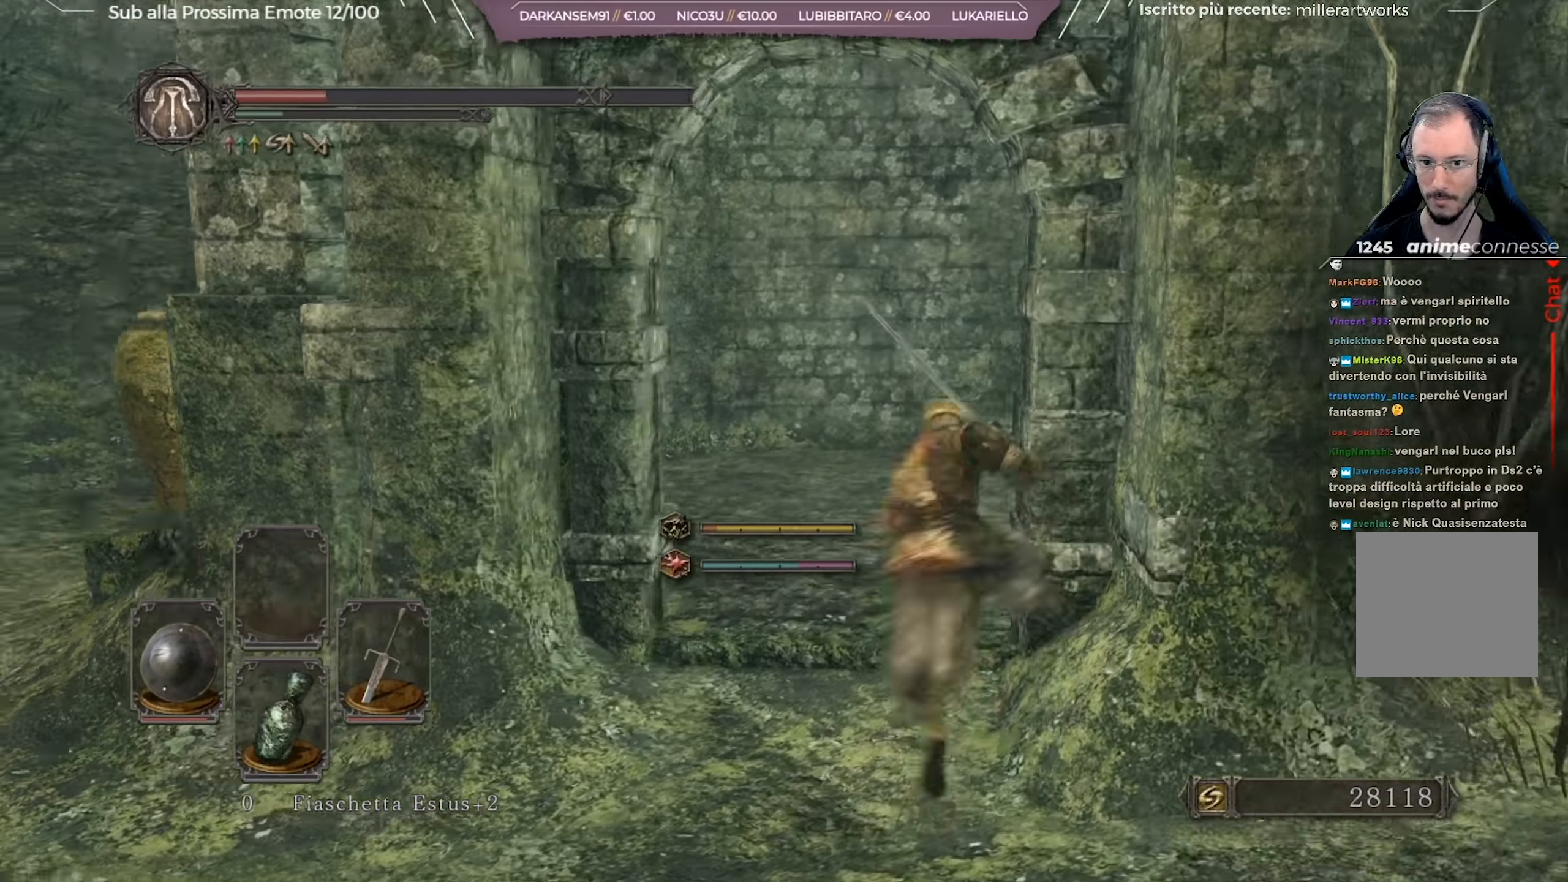
{"buttons": [], "left_stick": "down", "right_stick": "right", "events": [[150, "left_stick", "right"], [167, "B", "up"], [267, "left_stick", "down"], [351, "right_stick", "right"]]}
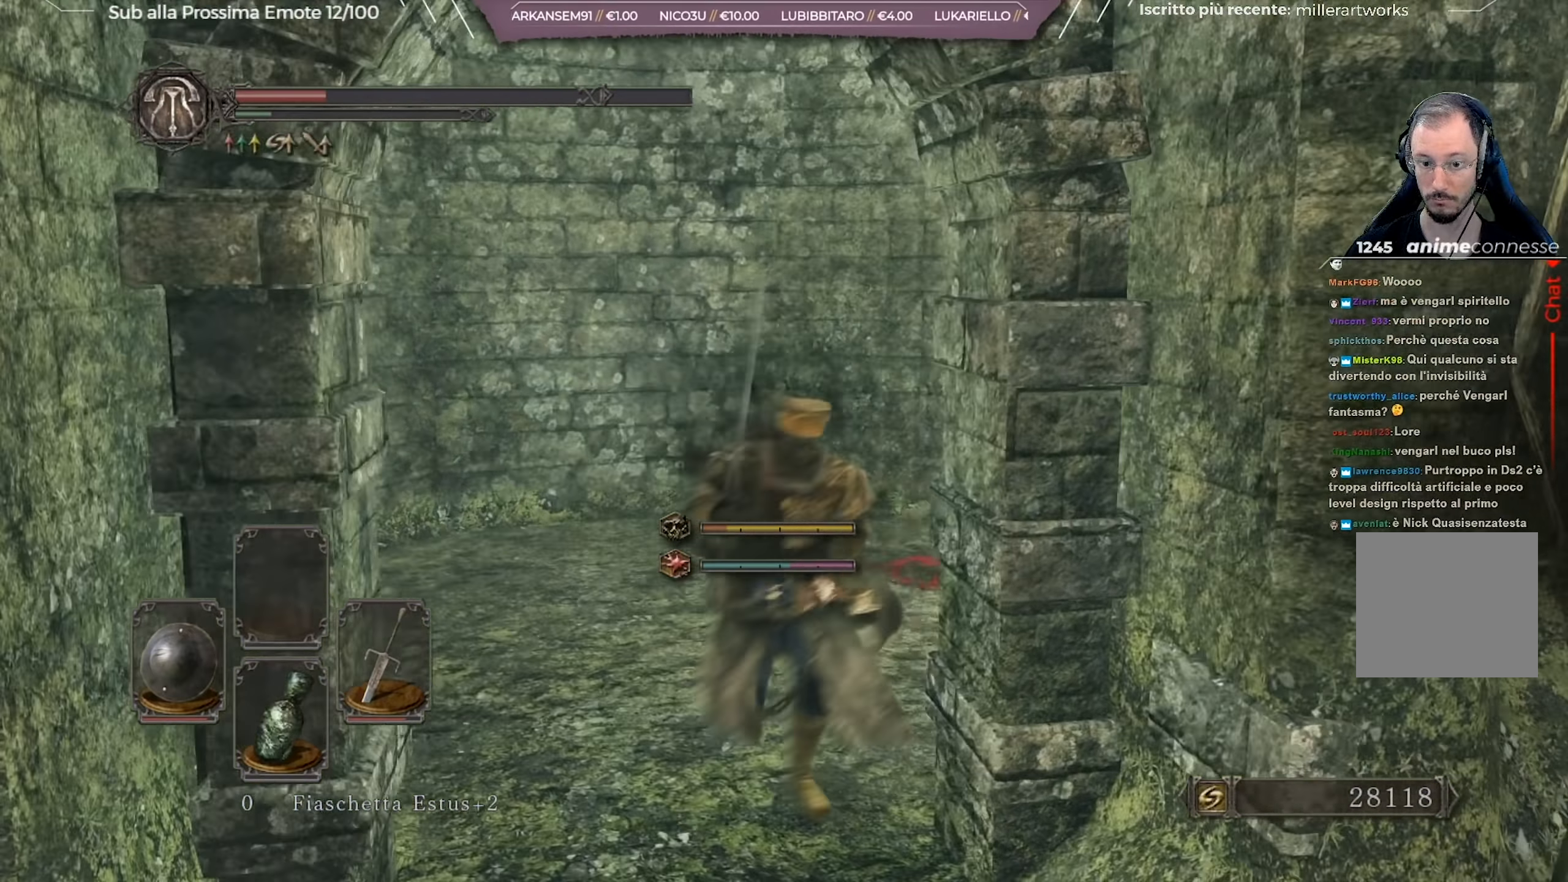
{"buttons": ["B"], "left_stick": "right", "right_stick": "center", "events": [[150, "left_stick", "down-right"], [150, "right_stick", "center"], [167, "B", "down"], [434, "left_stick", "right"]]}
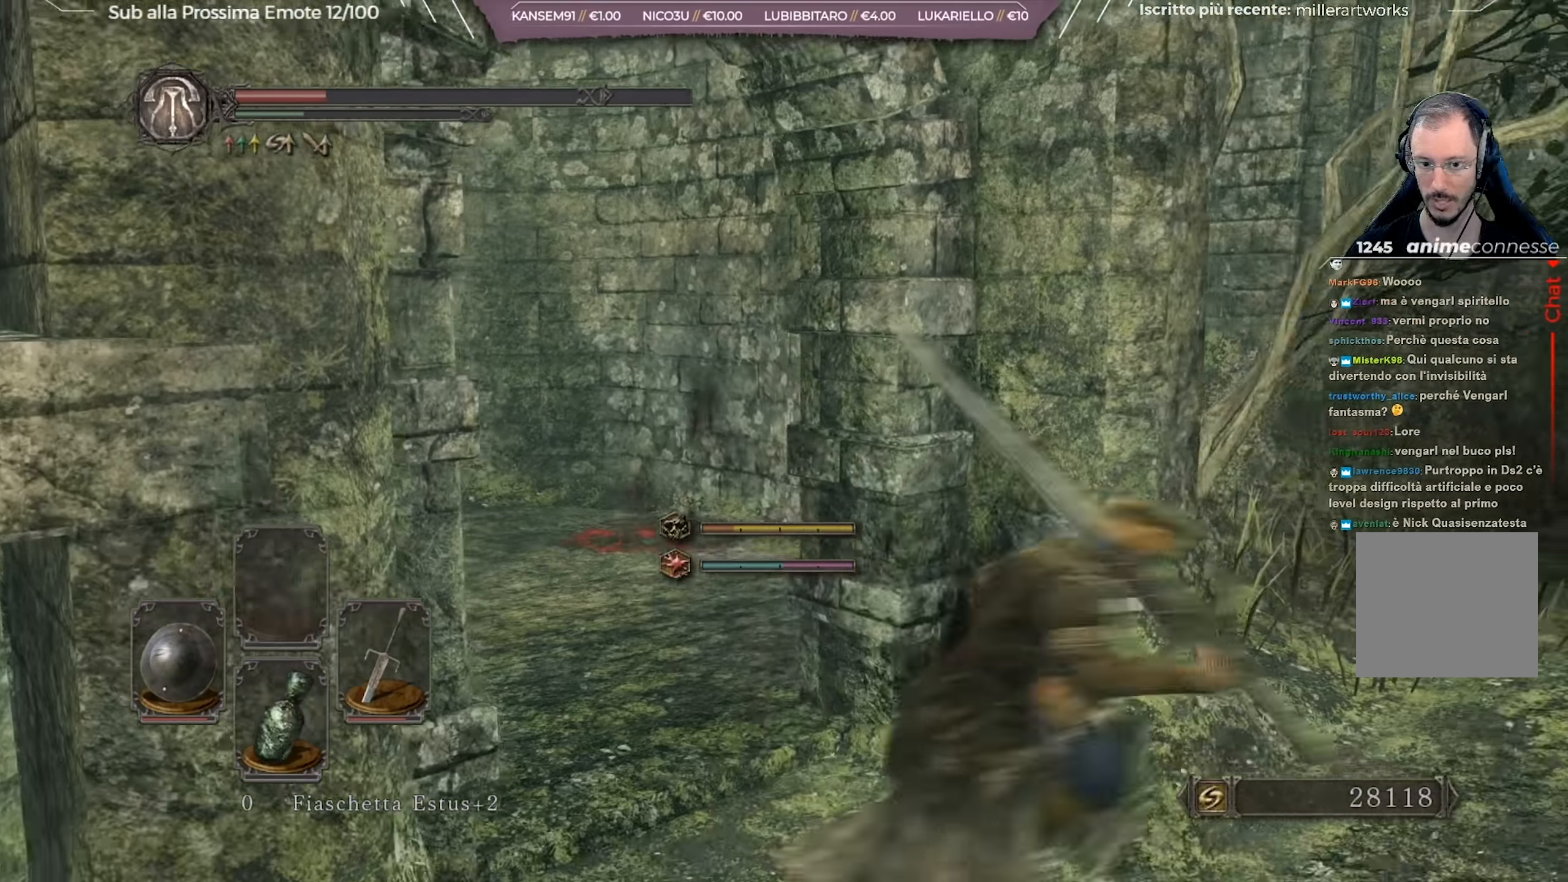
{"buttons": ["B"], "left_stick": "up-right", "right_stick": "center", "events": [[184, "left_stick", "up-right"], [201, "right_stick", "left"], [367, "right_stick", "center"]]}
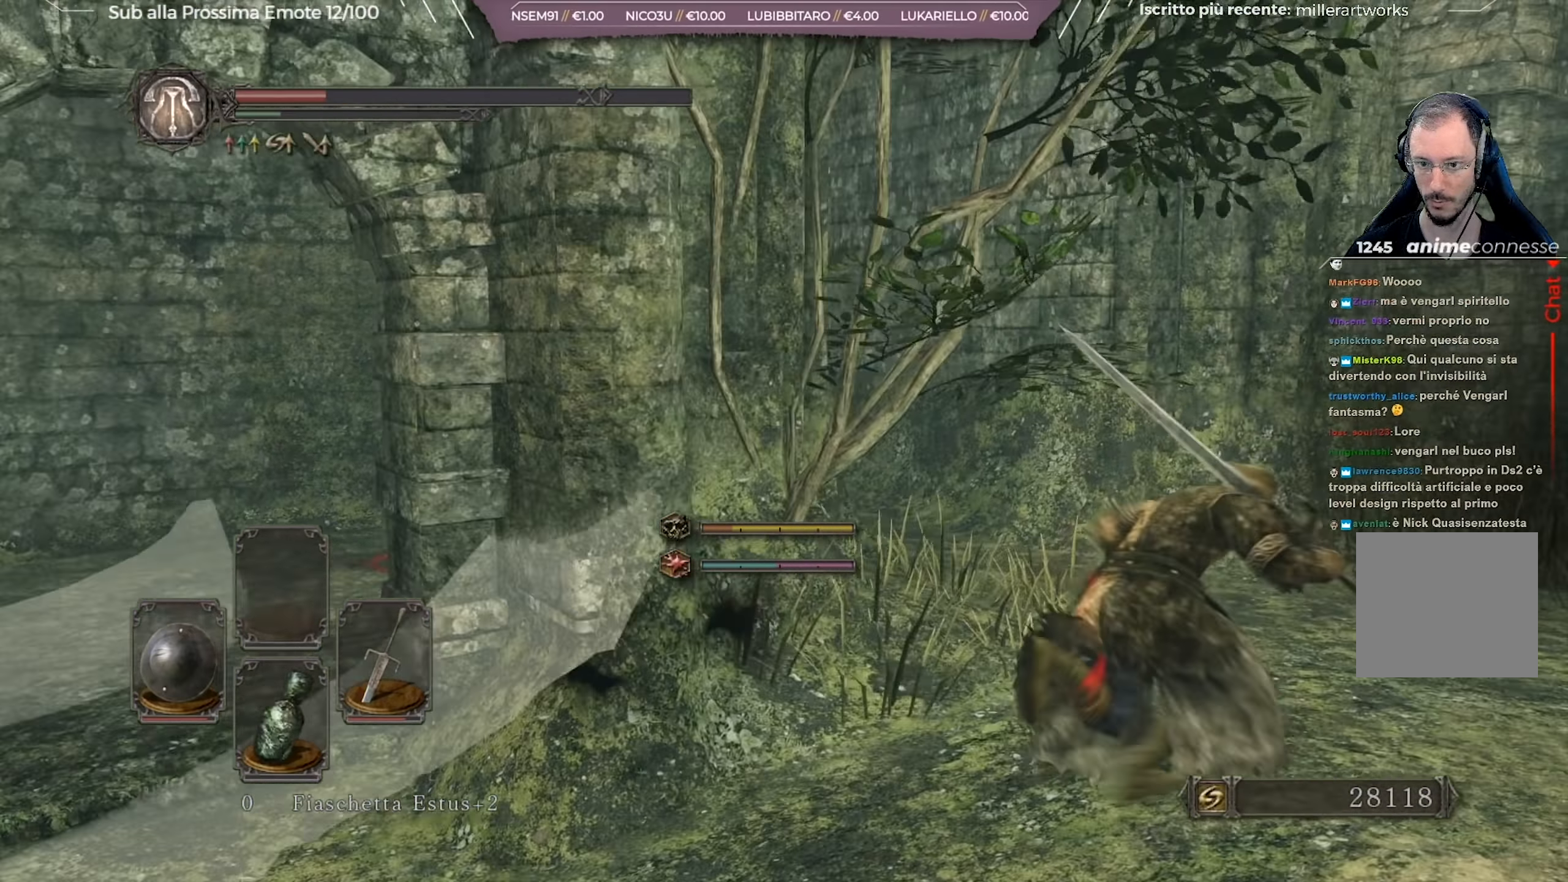
{"buttons": ["B"], "left_stick": "up-right", "right_stick": "center", "events": [[83, "right_stick", "left"], [233, "right_stick", "center"]]}
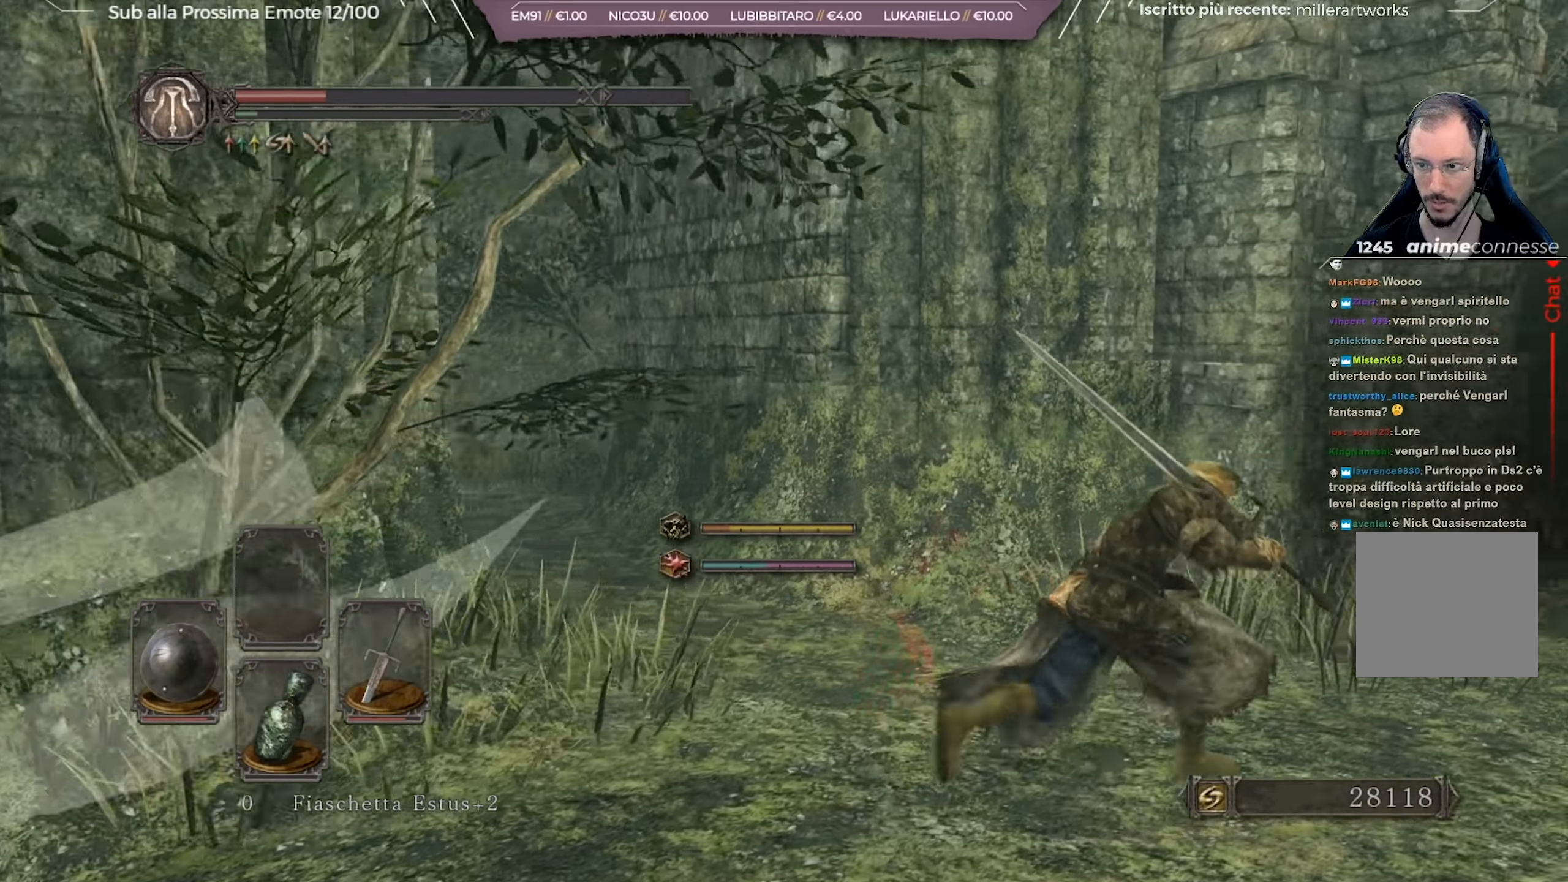
{"buttons": ["B"], "left_stick": "up-right", "right_stick": "down-left", "events": [[50, "right_stick", "left"], [301, "right_stick", "down-left"]]}
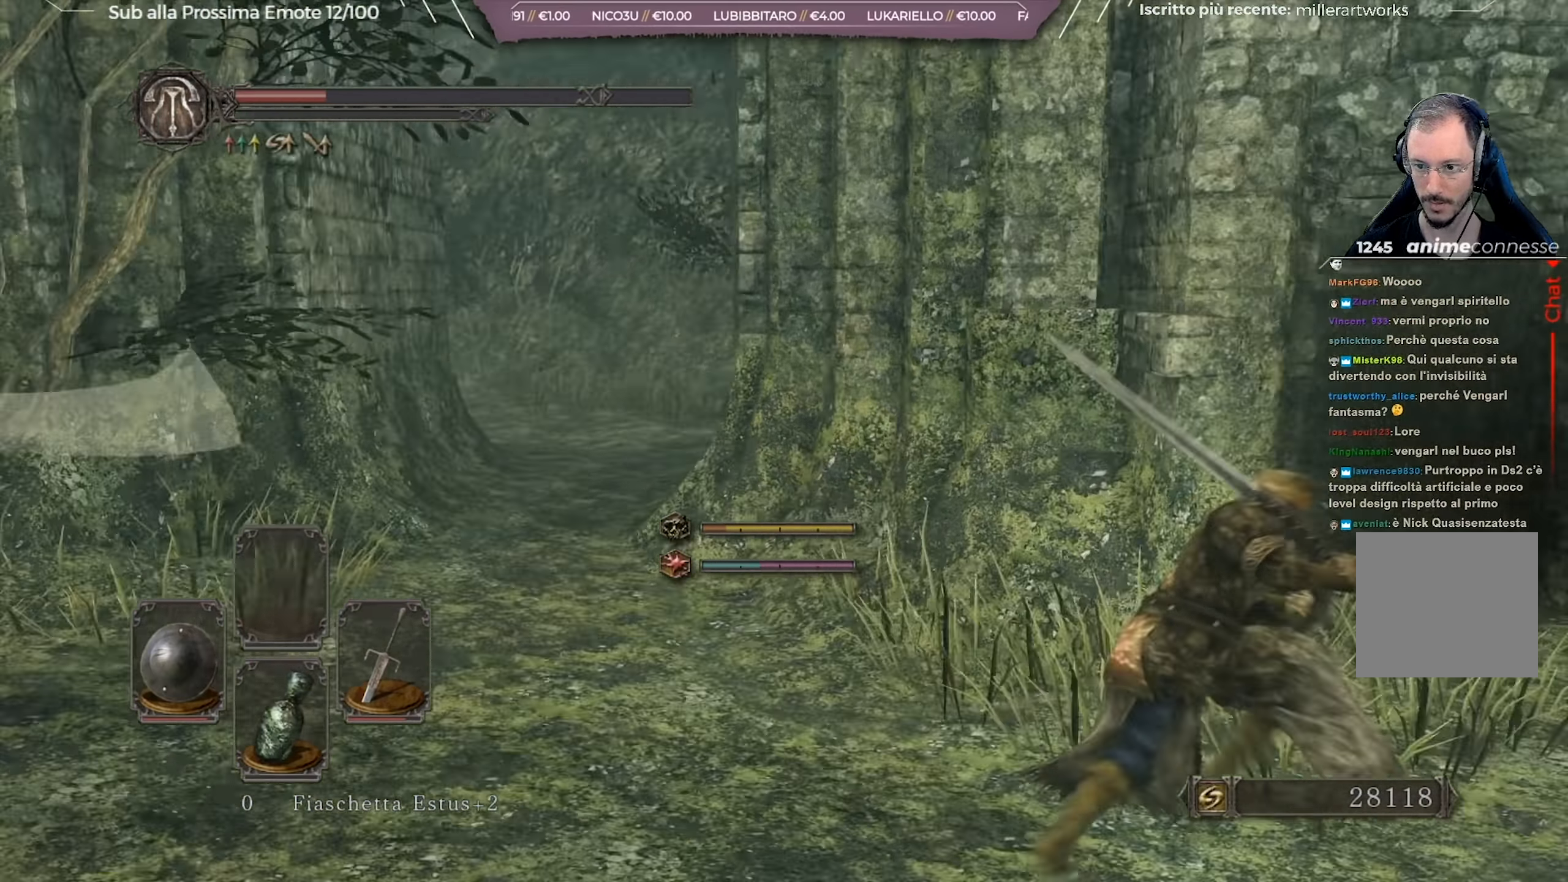
{"buttons": ["B"], "left_stick": "up-right", "right_stick": "center", "events": [[67, "right_stick", "center"], [250, "right_stick", "down-left"], [350, "right_stick", "center"]]}
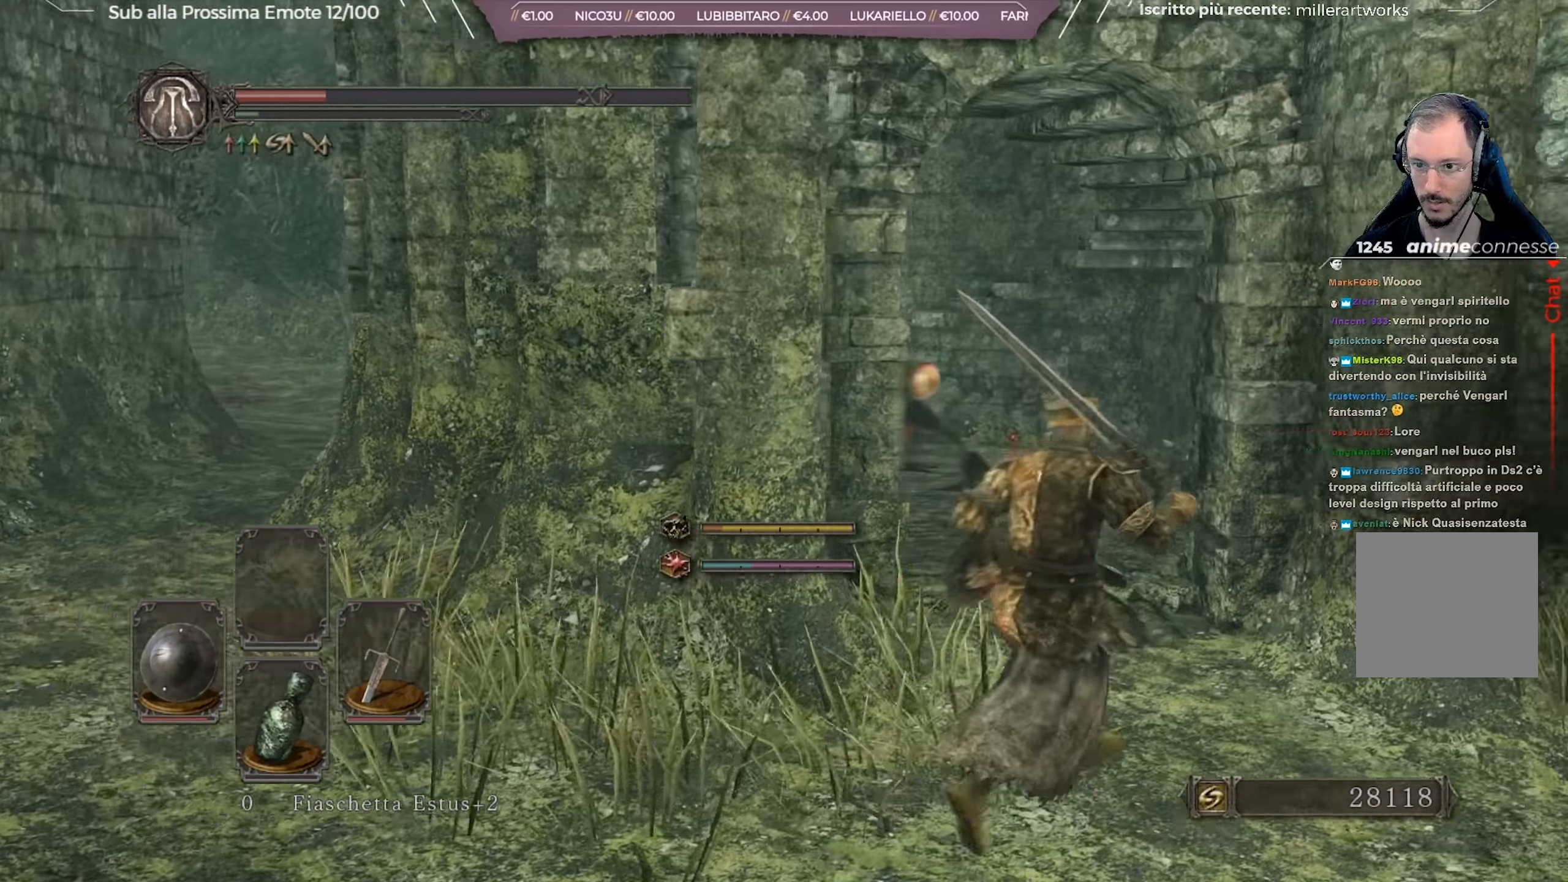
{"buttons": ["B"], "left_stick": "up-right", "right_stick": "center", "events": [[17, "left_stick", "up"], [50, "right_stick", "left"], [234, "right_stick", "center"], [451, "left_stick", "up-right"]]}
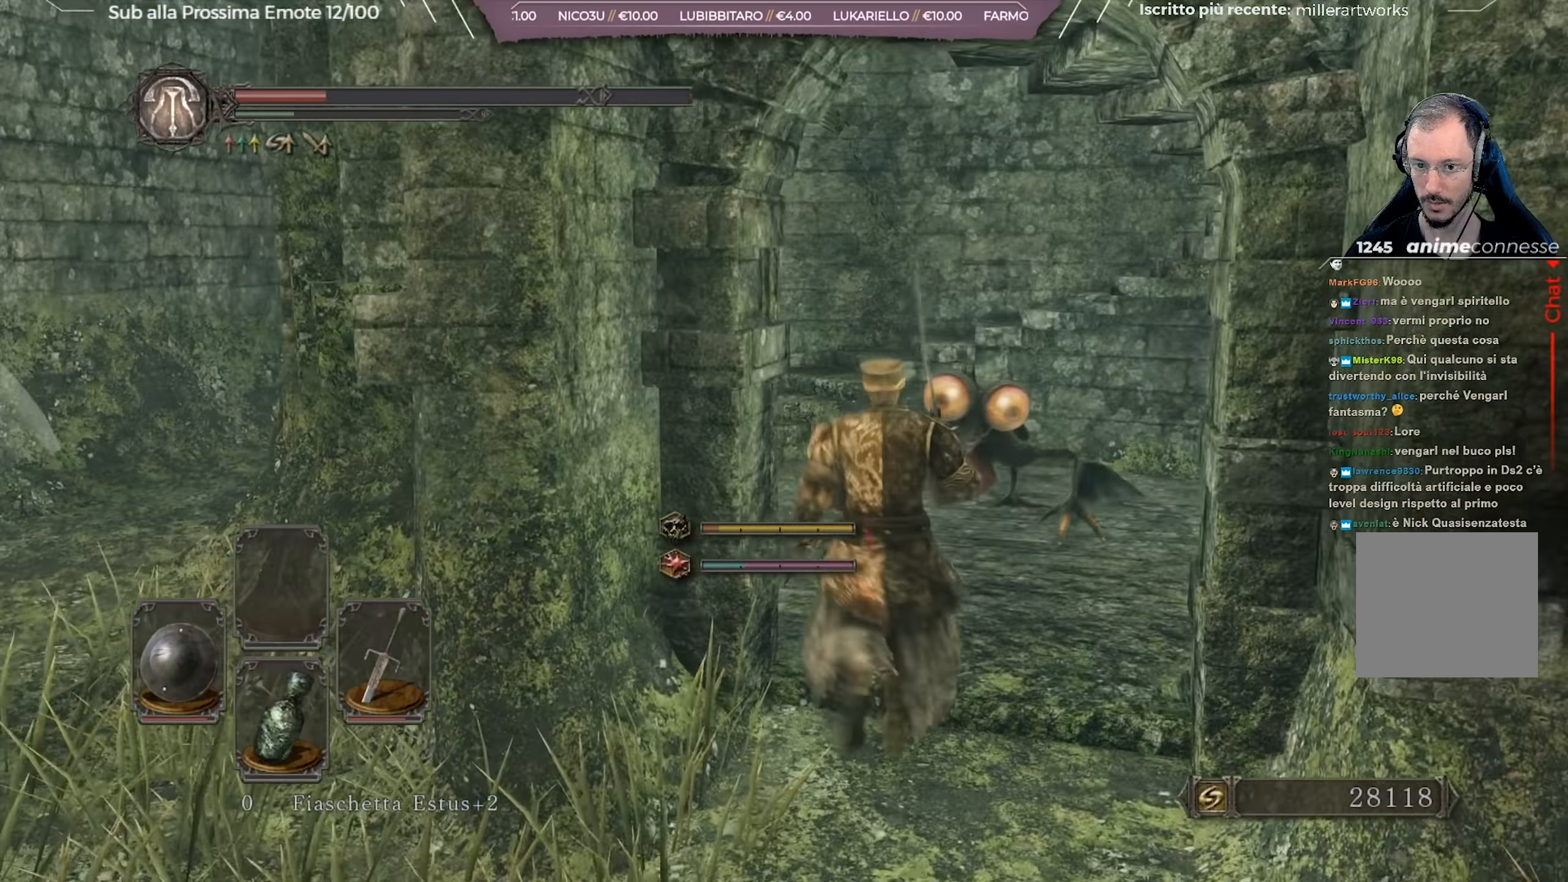
{"buttons": ["B"], "left_stick": "up-left", "right_stick": "center", "events": [[117, "left_stick", "up"], [233, "left_stick", "up-left"]]}
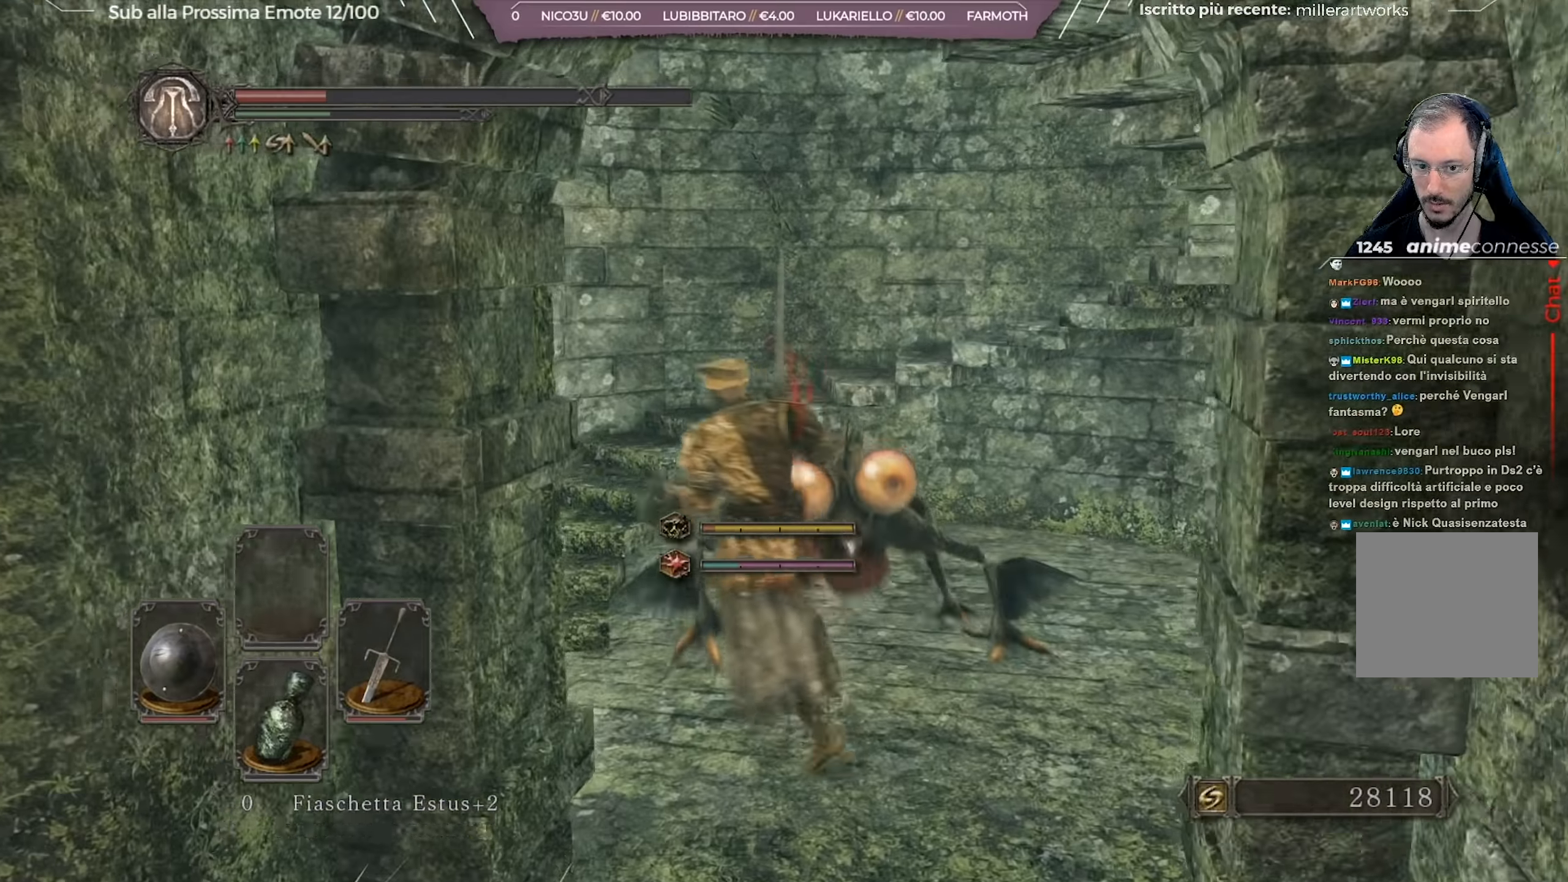
{"buttons": [], "left_stick": "up", "right_stick": "center", "events": [[100, "B", "up"], [150, "left_stick", "left"], [400, "left_stick", "up"]]}
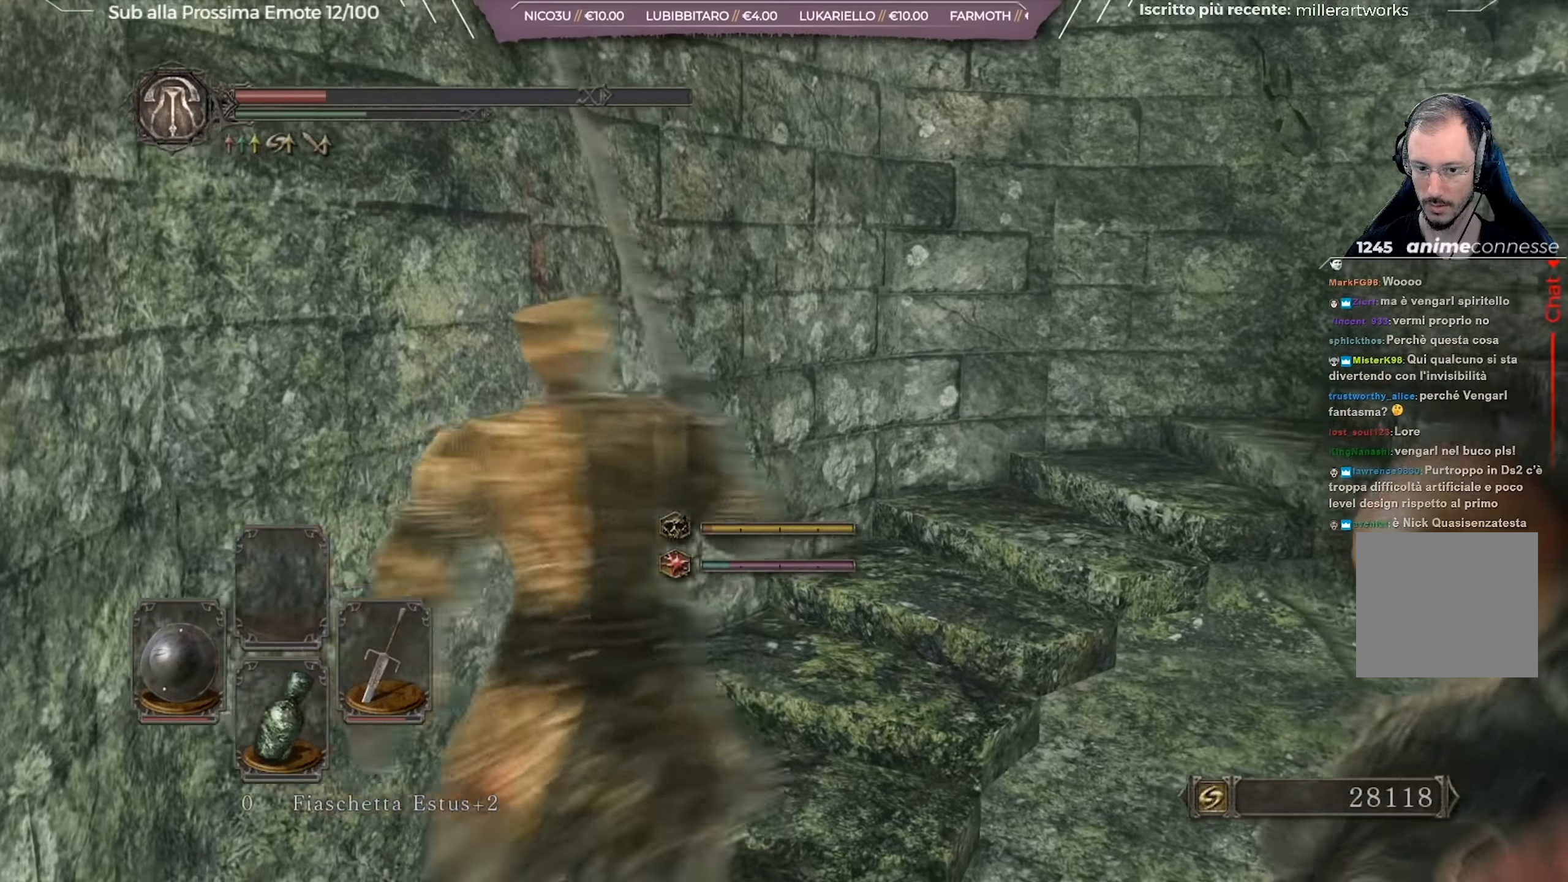
{"buttons": ["B"], "left_stick": "up-right", "right_stick": "right", "events": [[17, "B", "down"], [33, "left_stick", "up-right"], [267, "right_stick", "right"]]}
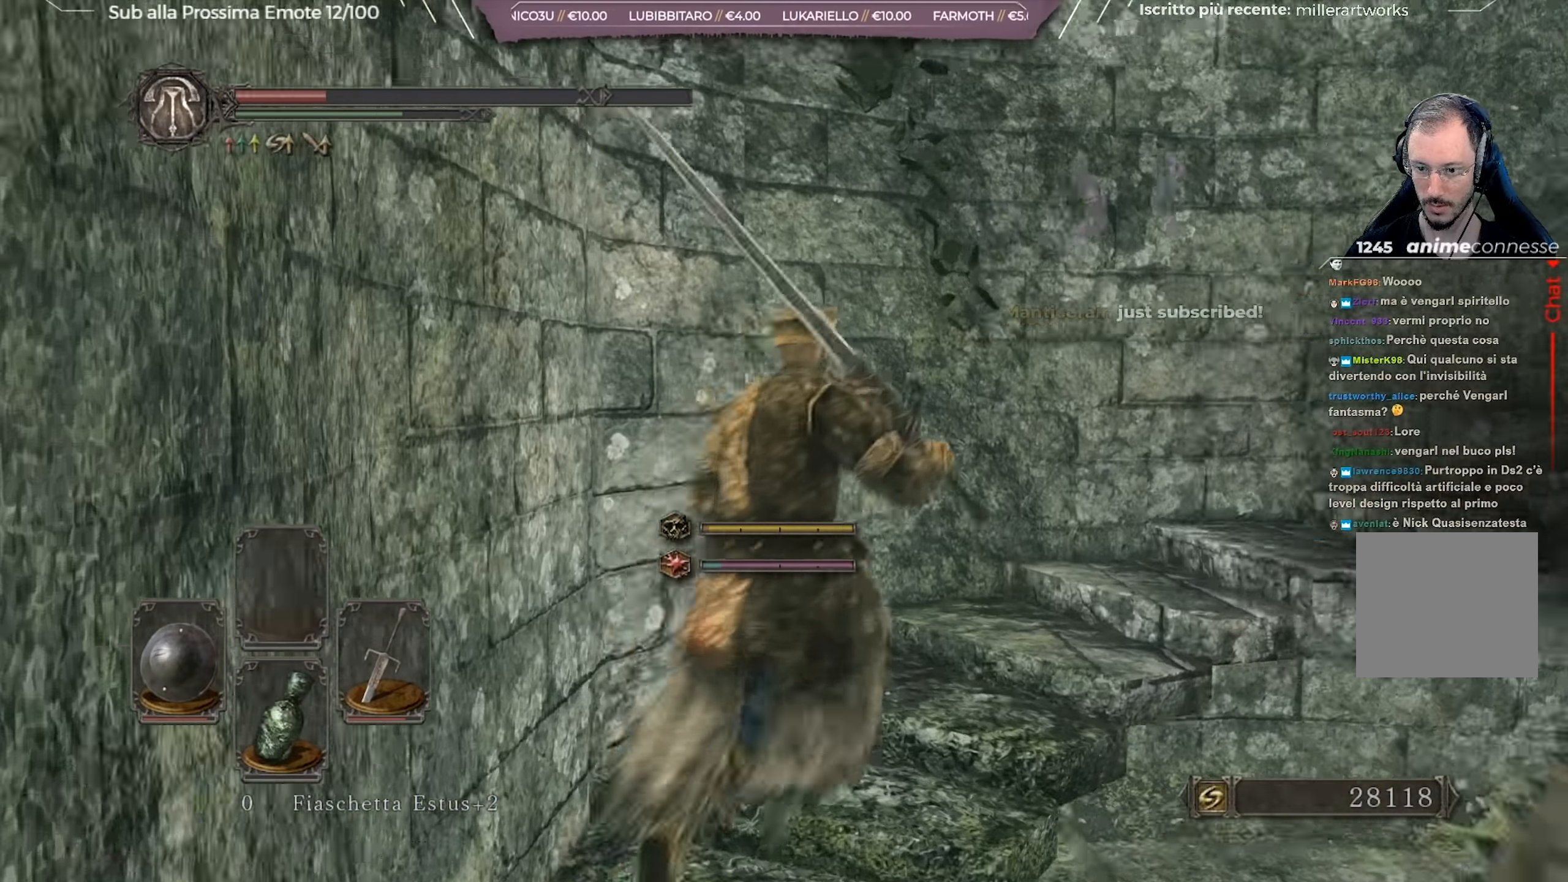
{"buttons": ["B"], "left_stick": "up-right", "right_stick": "right", "events": [[50, "right_stick", "center"], [267, "right_stick", "right"]]}
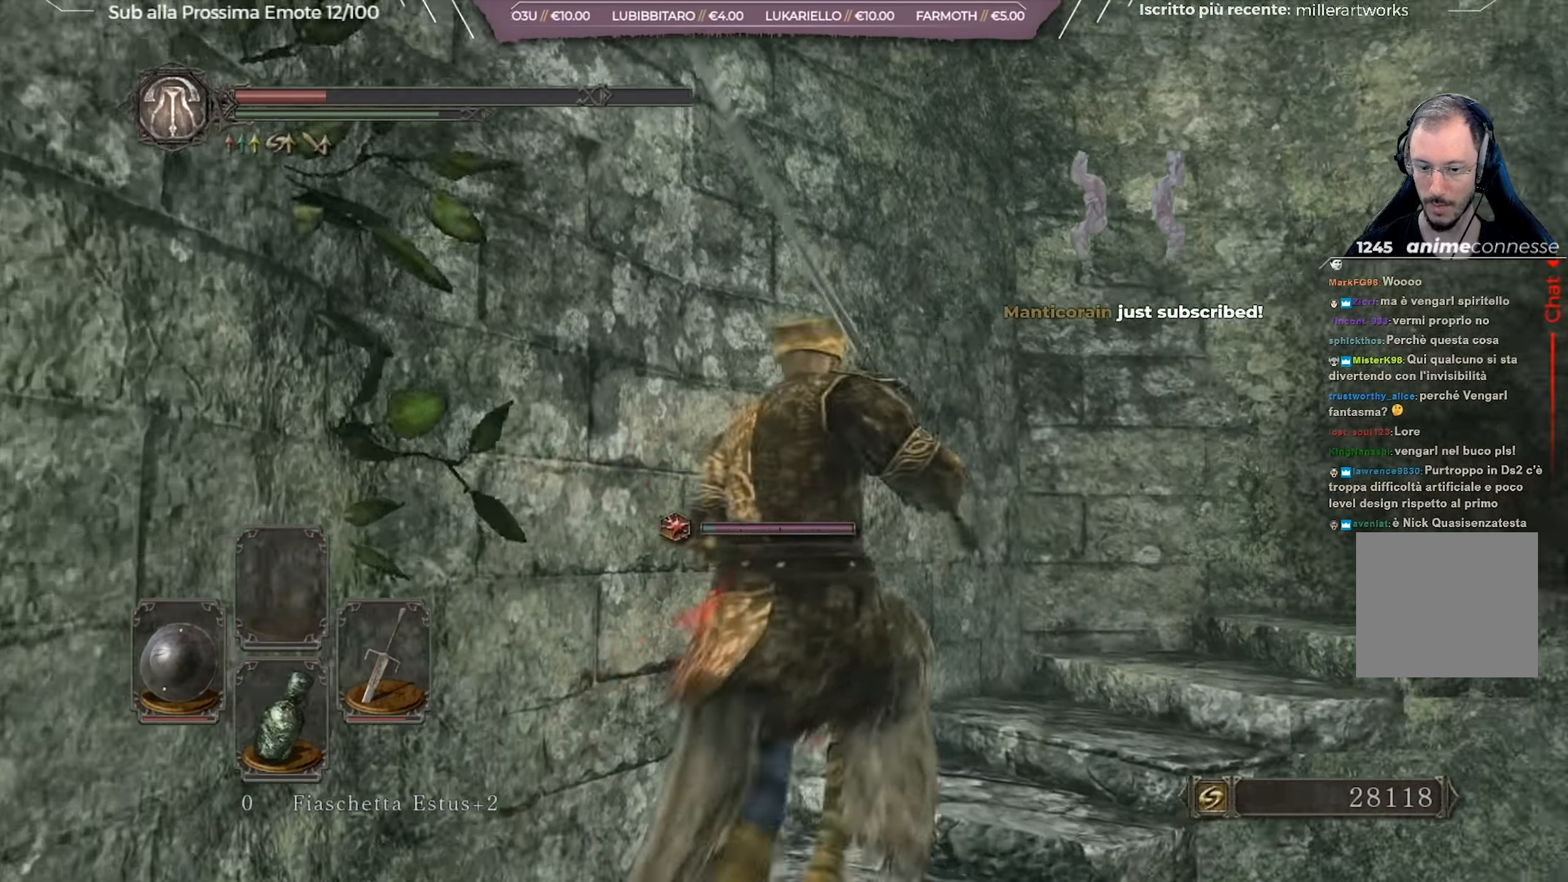
{"buttons": [], "left_stick": "up-right", "right_stick": "center", "events": [[50, "right_stick", "center"], [100, "B", "up"], [284, "right_stick", "down-right"], [484, "right_stick", "center"]]}
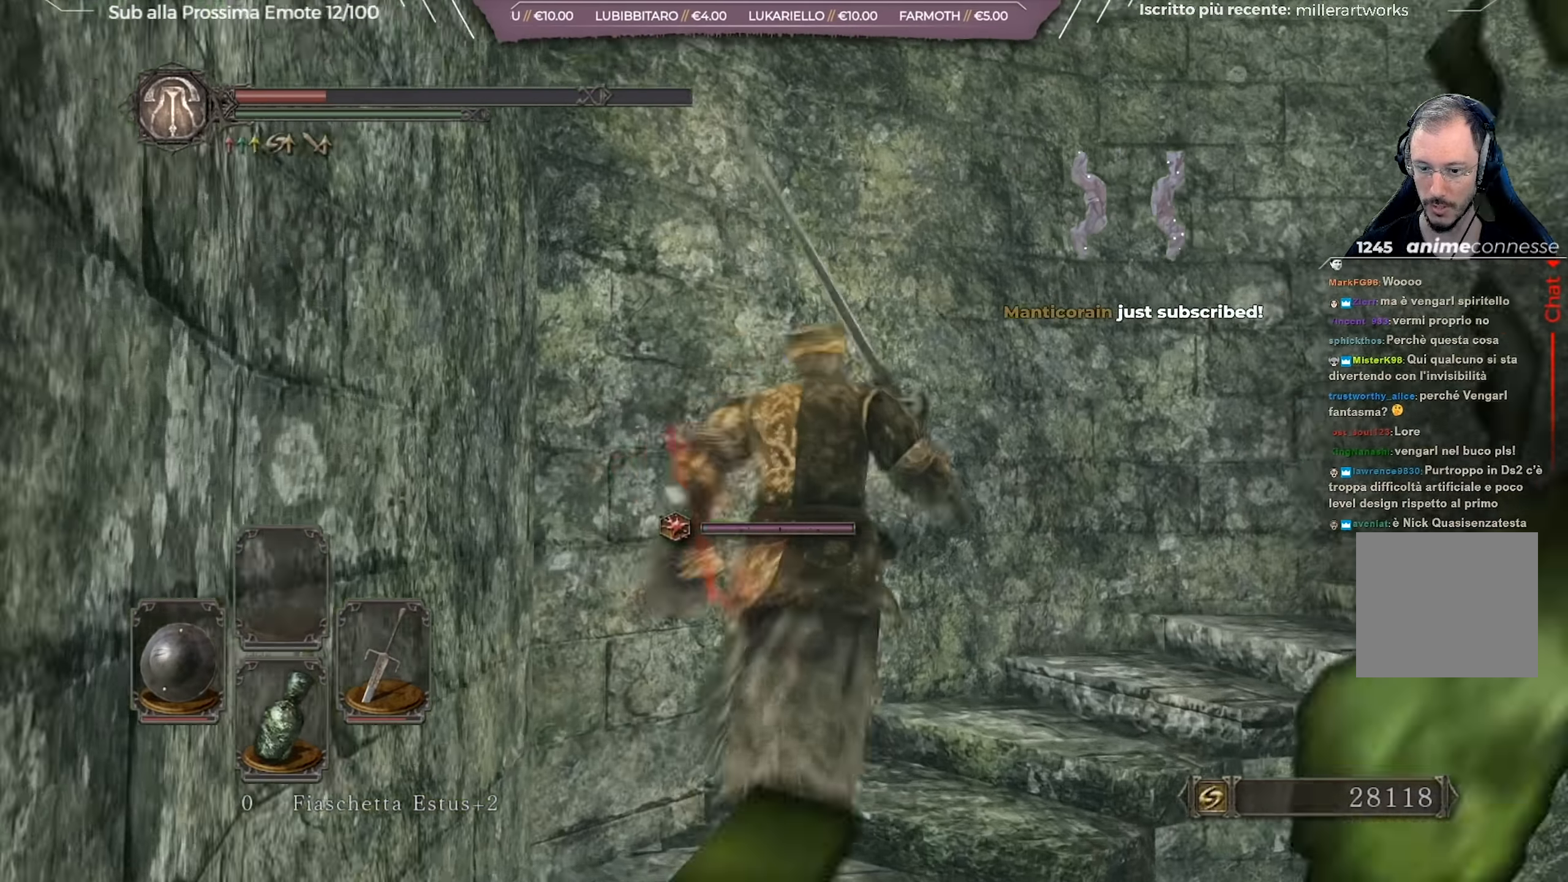
{"buttons": [], "left_stick": "up", "right_stick": "down-right", "events": [[83, "right_stick", "down-right"], [450, "left_stick", "up"]]}
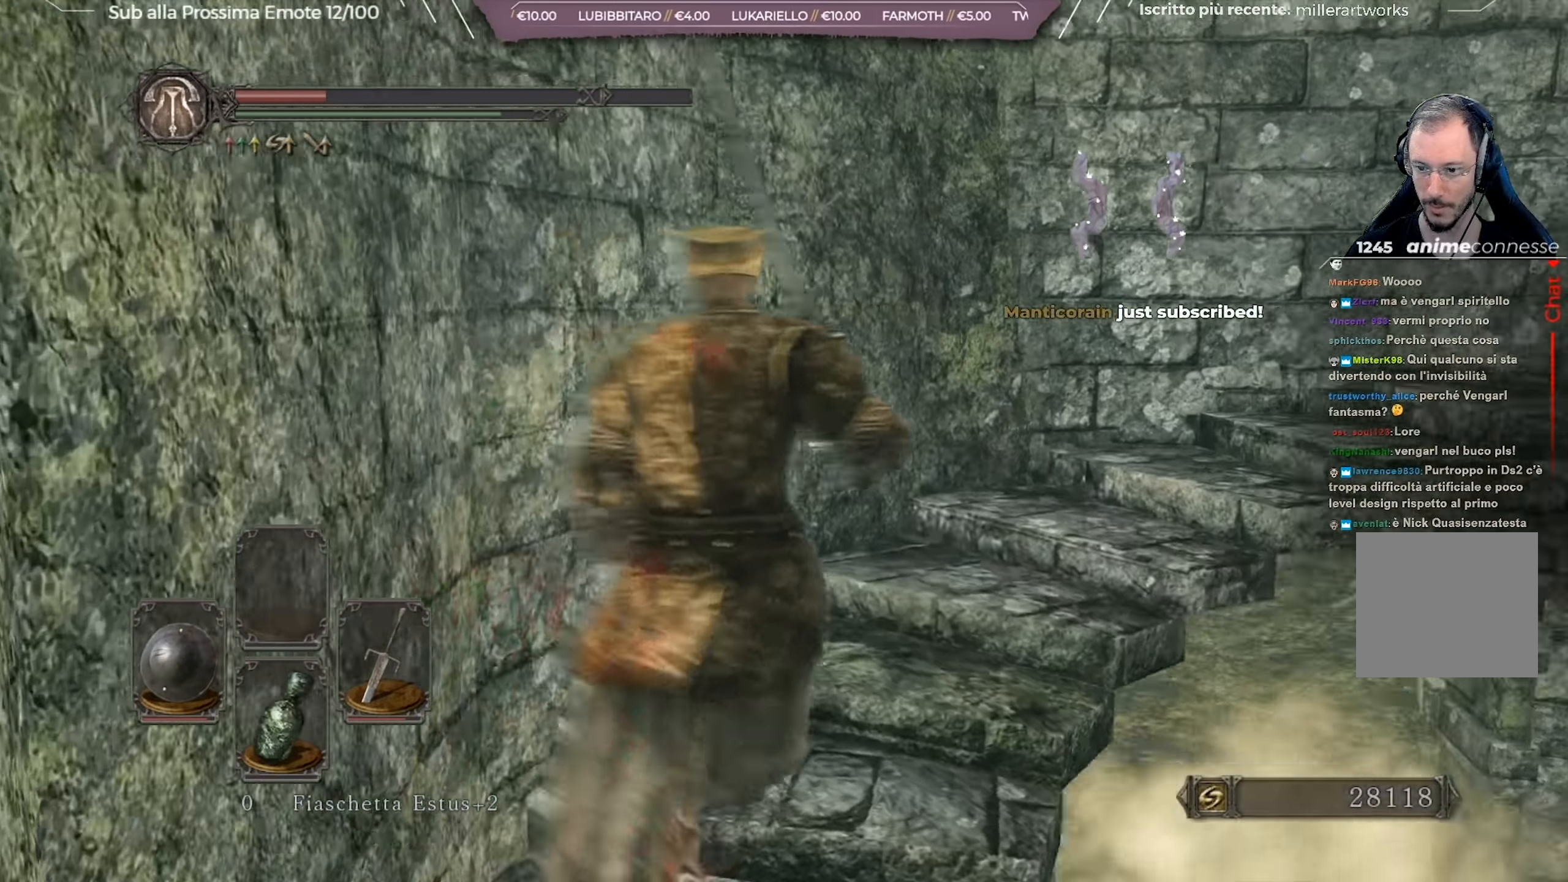
{"buttons": [], "left_stick": "up", "right_stick": "down-right", "events": [[33, "right_stick", "center"], [134, "right_stick", "right"], [317, "right_stick", "center"], [434, "right_stick", "down-right"]]}
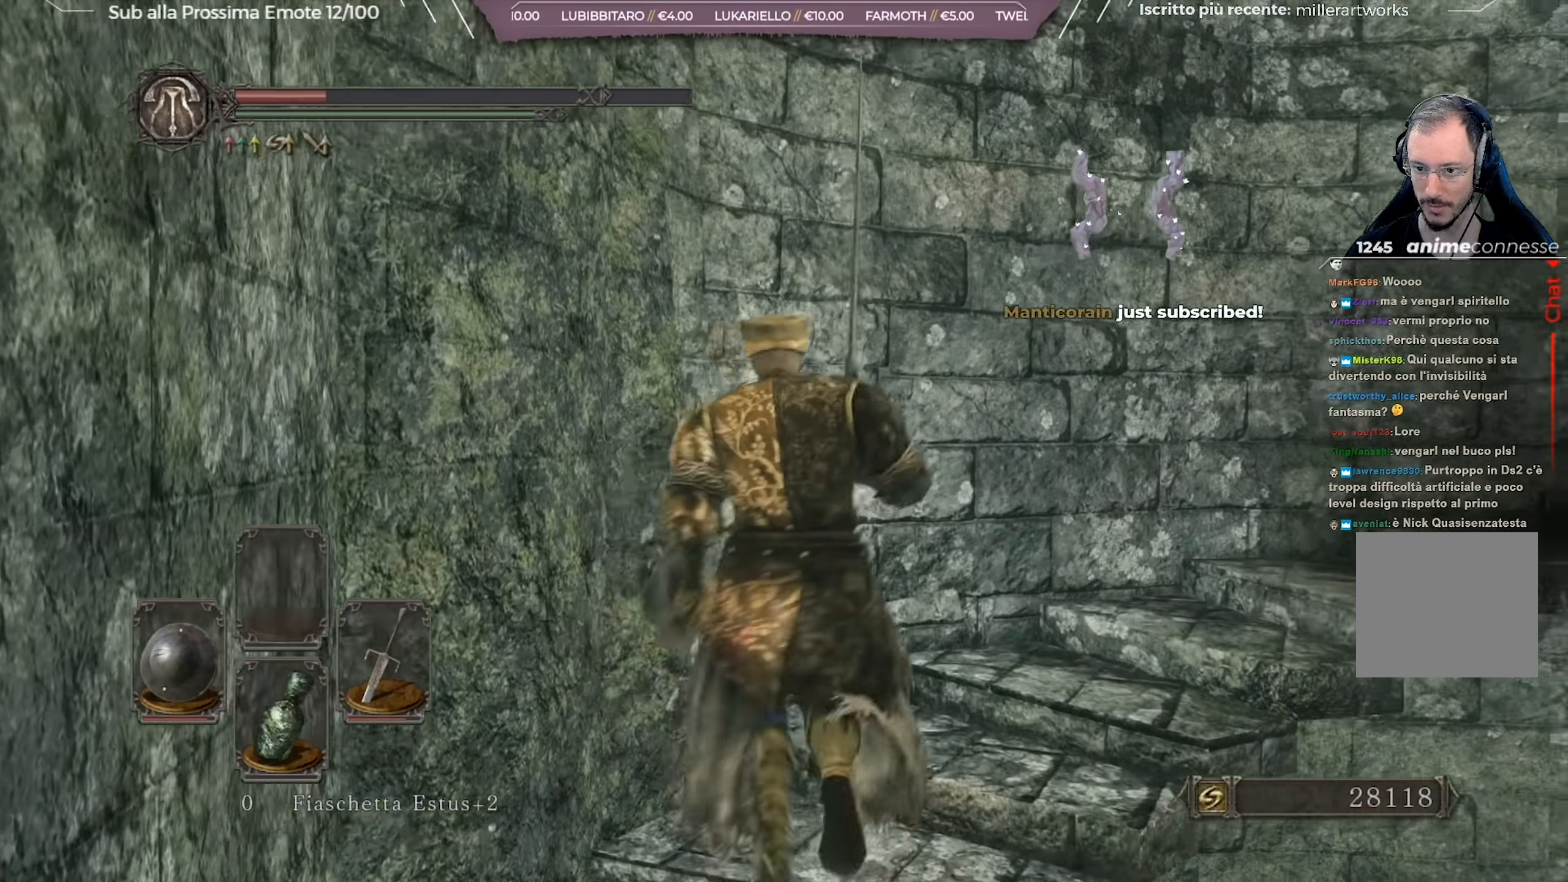
{"buttons": [], "left_stick": "up", "right_stick": "center", "events": [[367, "right_stick", "center"]]}
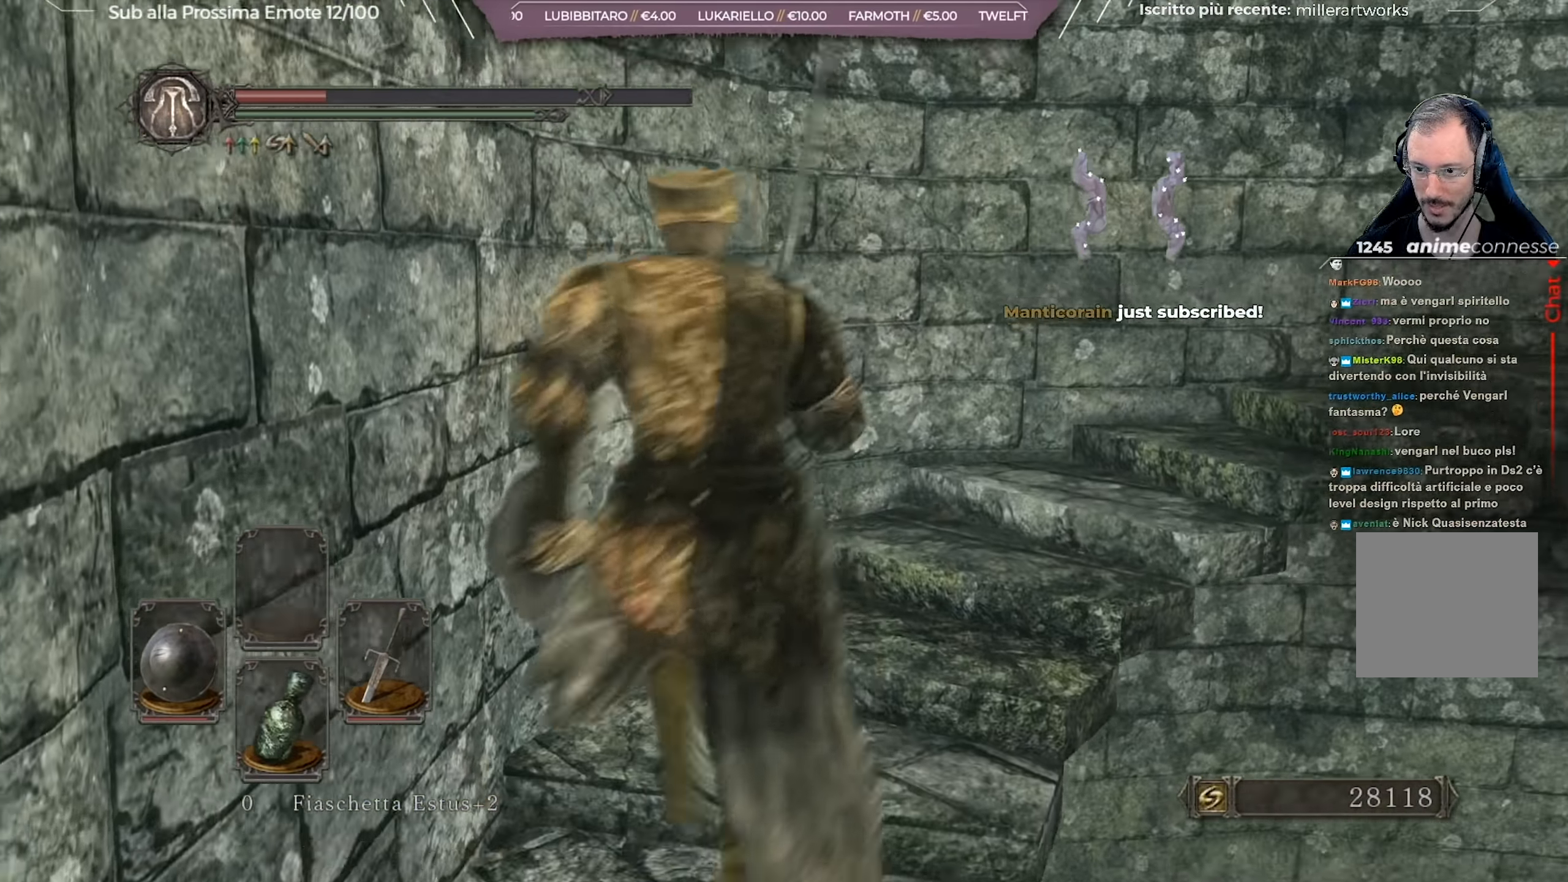
{"buttons": [], "left_stick": "up", "right_stick": "down-right", "events": [[67, "right_stick", "down-right"]]}
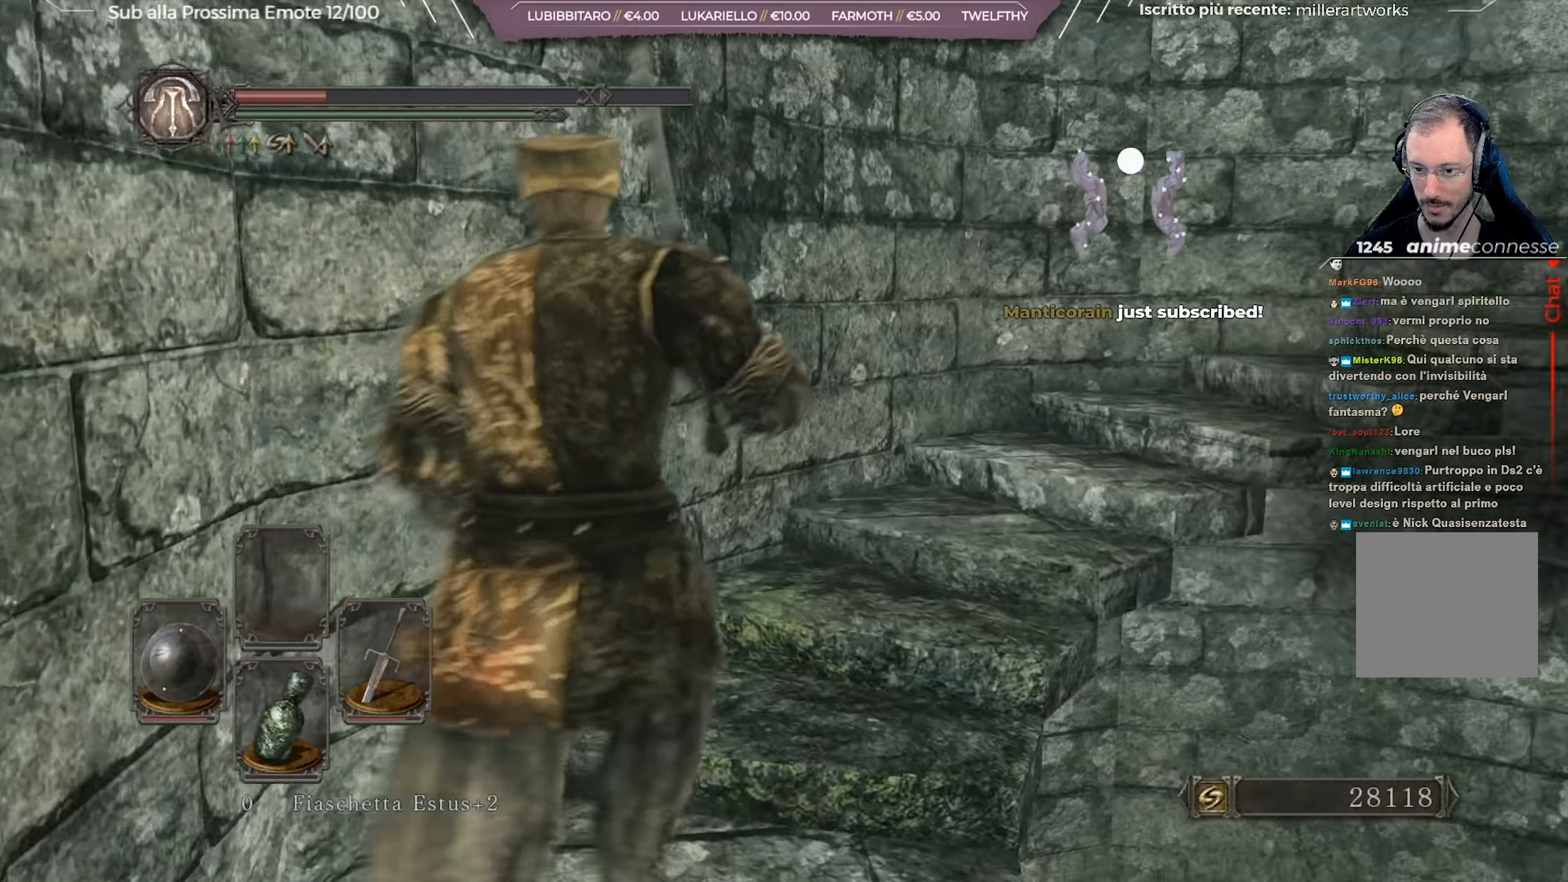
{"buttons": [], "left_stick": "center", "right_stick": "down-right", "events": [[50, "left_stick", "up-left"], [250, "left_stick", "center"]]}
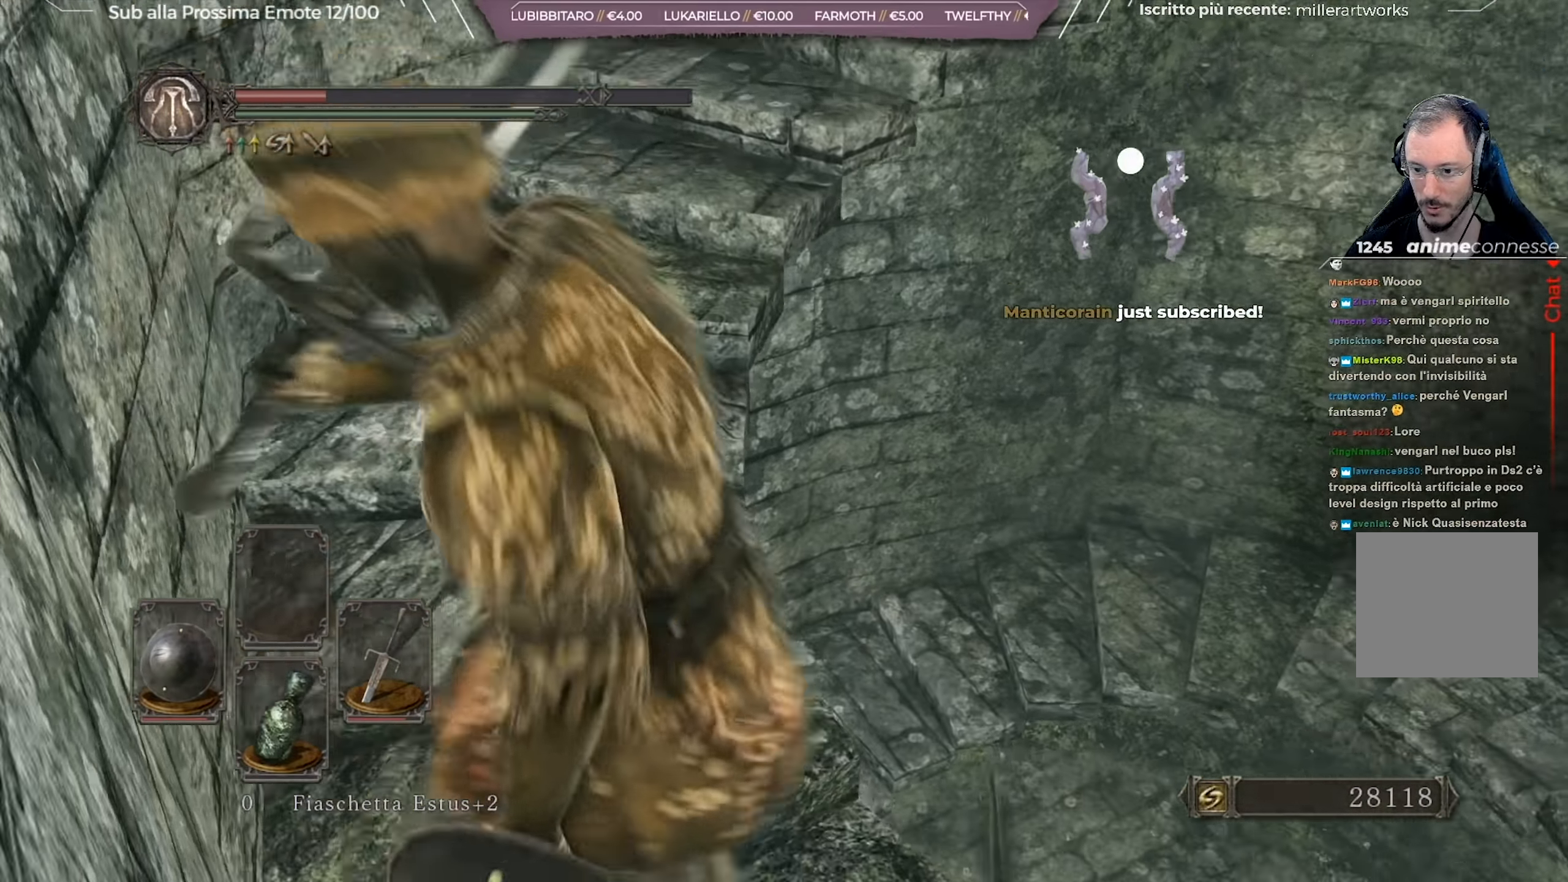
{"buttons": [], "left_stick": "center", "right_stick": "center", "events": [[50, "right_stick", "down"], [351, "right_stick", "center"]]}
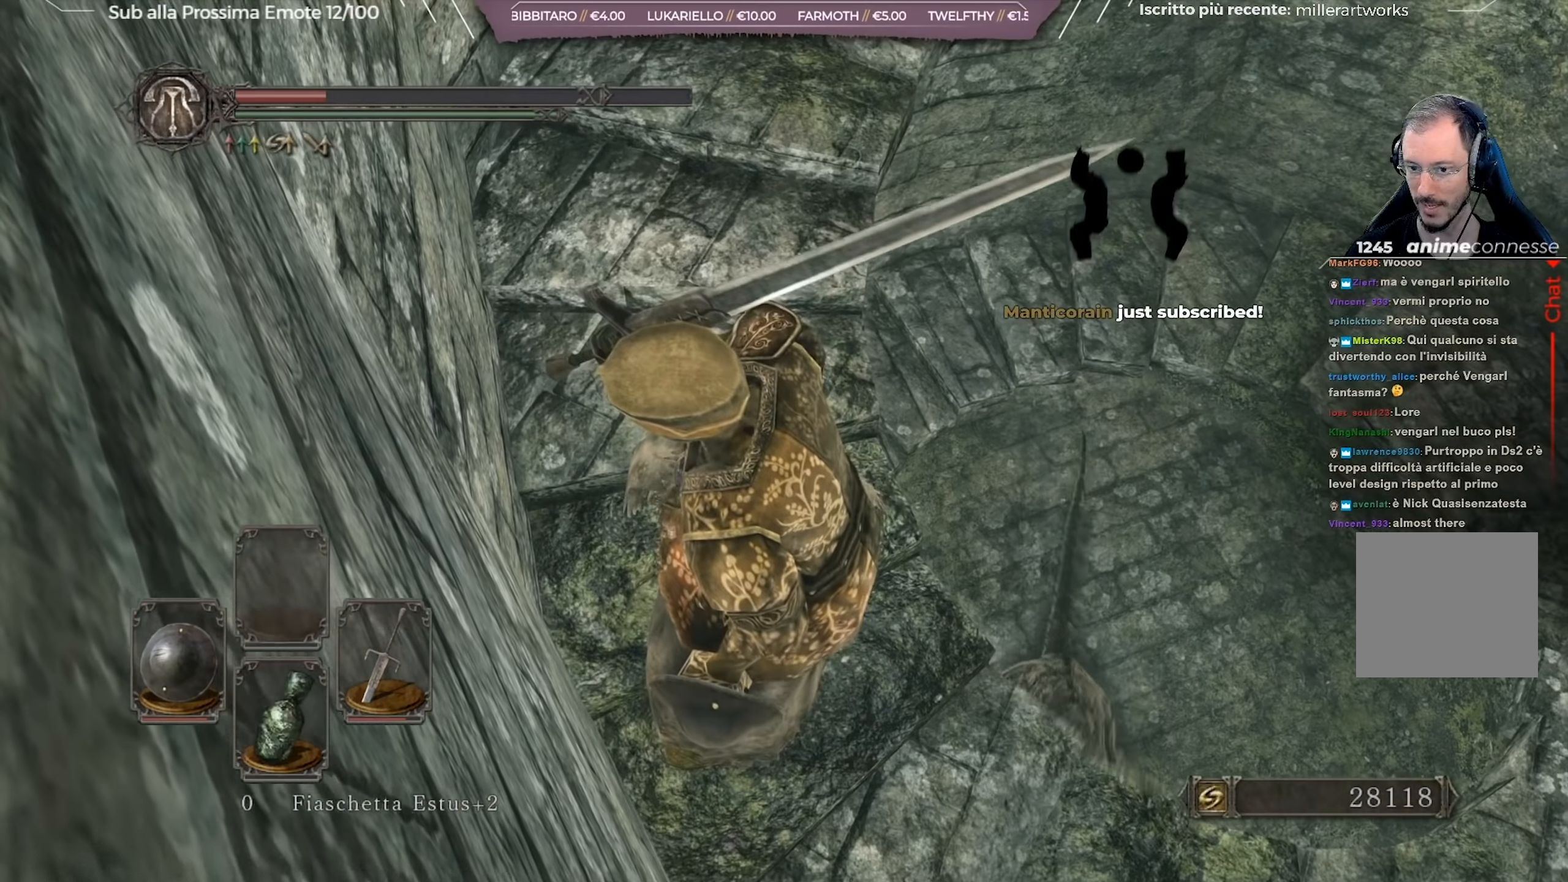
{"buttons": ["START"], "left_stick": "center", "right_stick": "center", "events": [[450, "START", "down"]]}
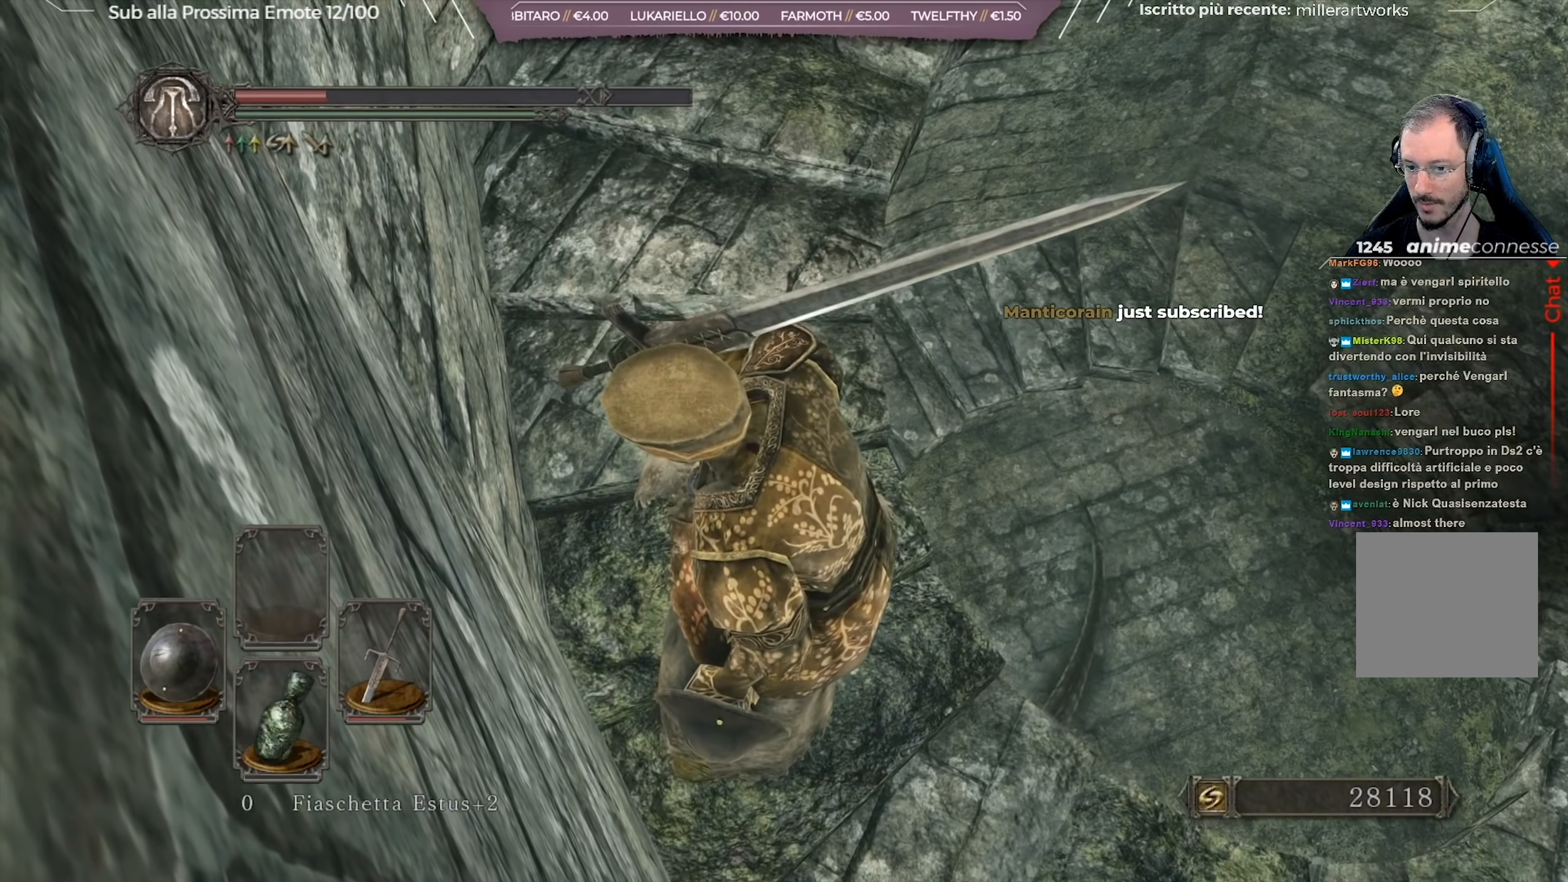
{"buttons": [], "left_stick": "center", "right_stick": "center", "events": [[100, "START", "up"]]}
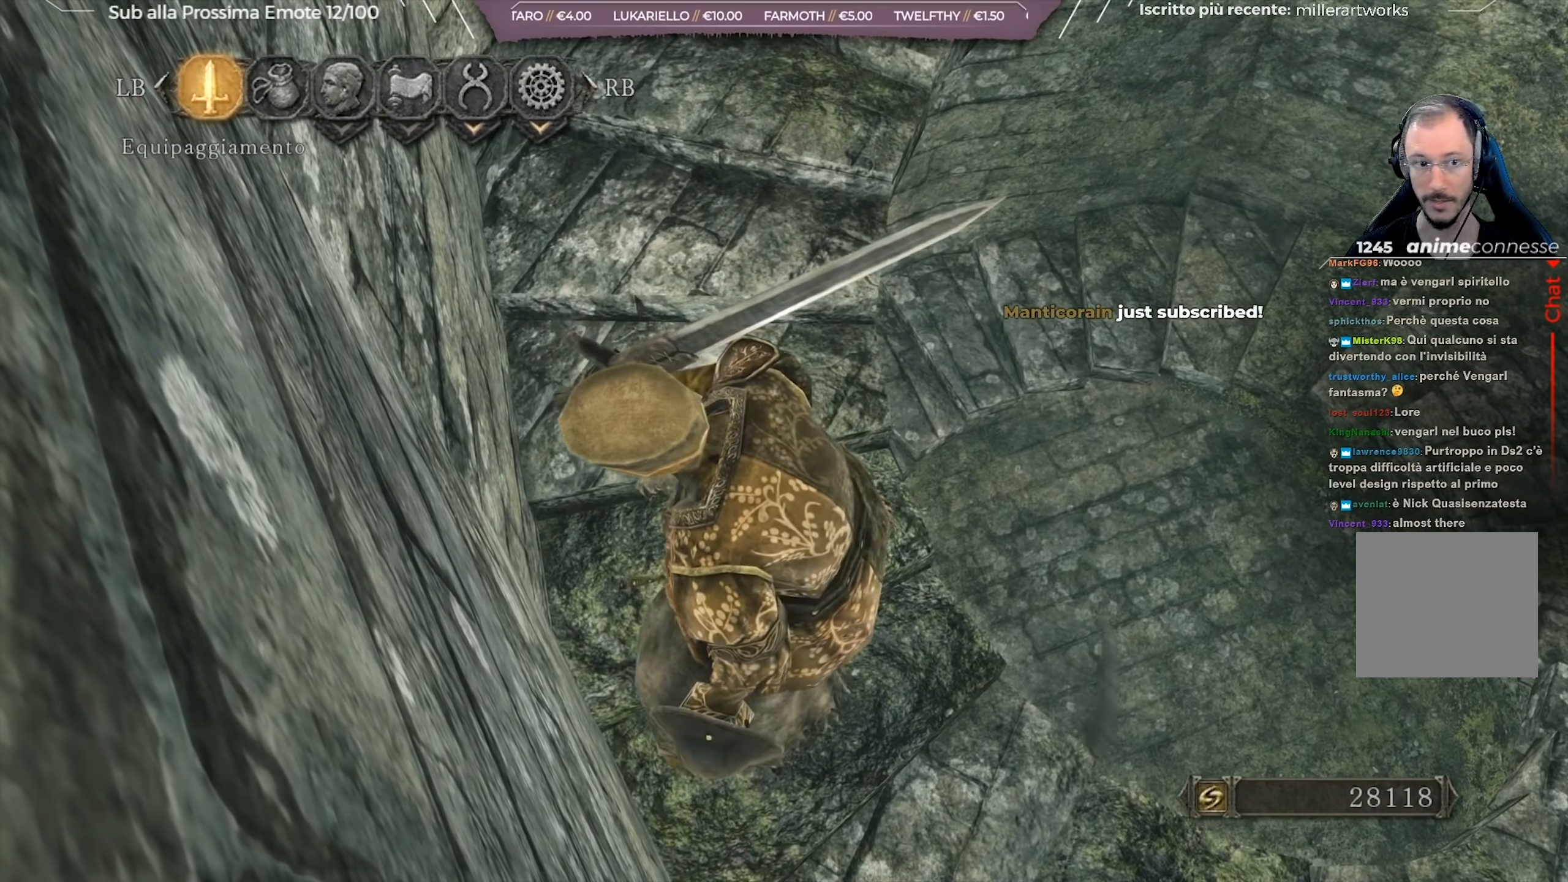
{"buttons": [], "left_stick": "center", "right_stick": "center", "events": [[117, "DPAD_RIGHT", "down"], [250, "DPAD_RIGHT", "up"], [267, "A", "down"], [350, "A", "up"]]}
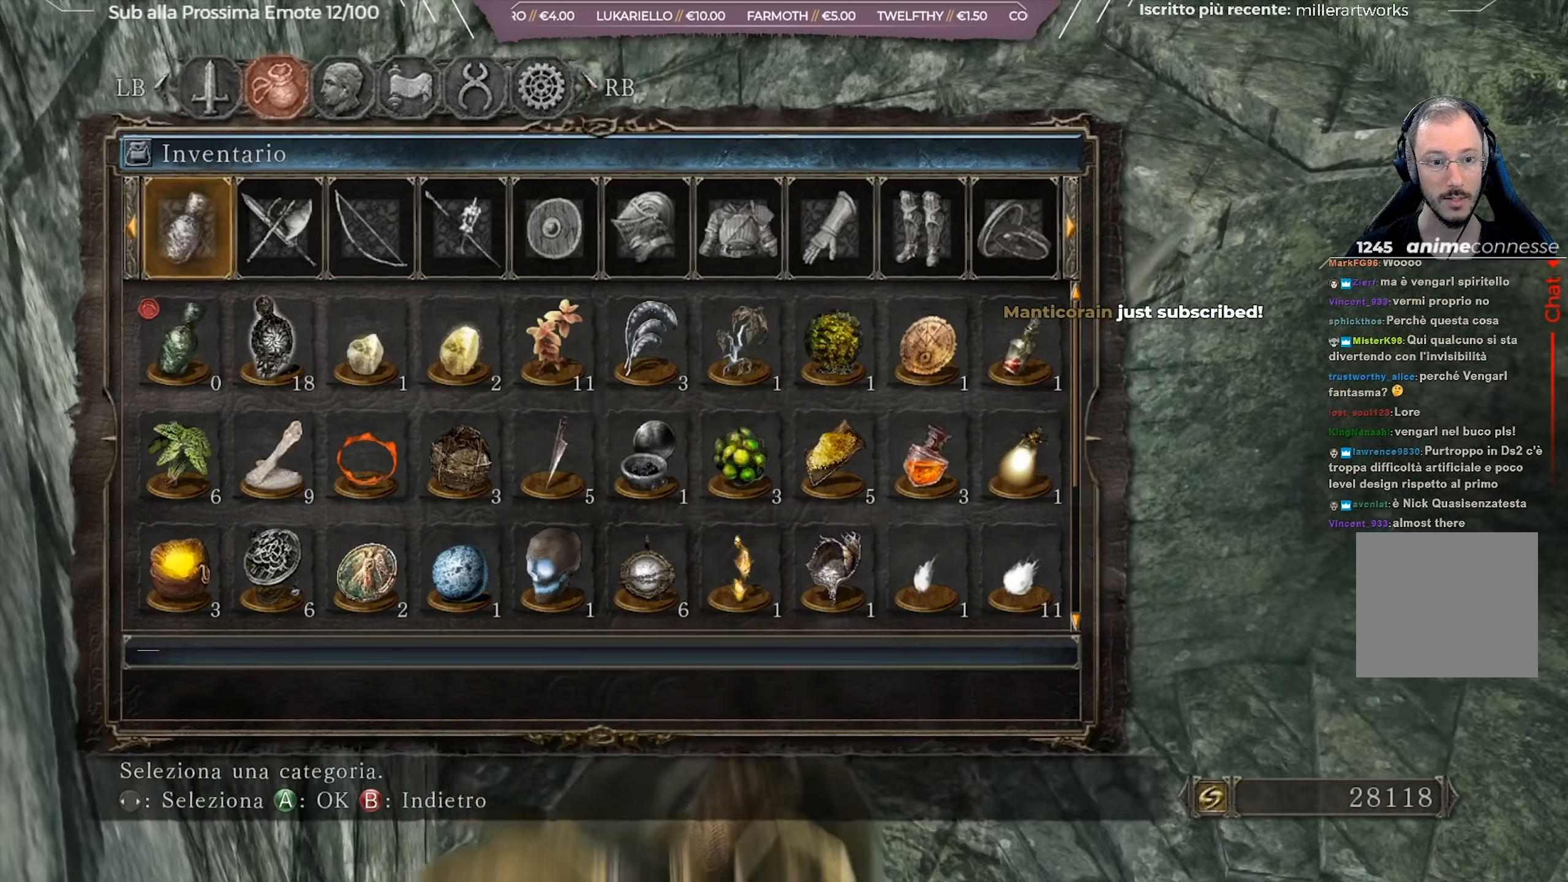
{"buttons": ["DPAD_RIGHT"], "left_stick": "center", "right_stick": "center", "events": [[67, "DPAD_DOWN", "down"], [167, "DPAD_DOWN", "up"], [467, "DPAD_RIGHT", "down"]]}